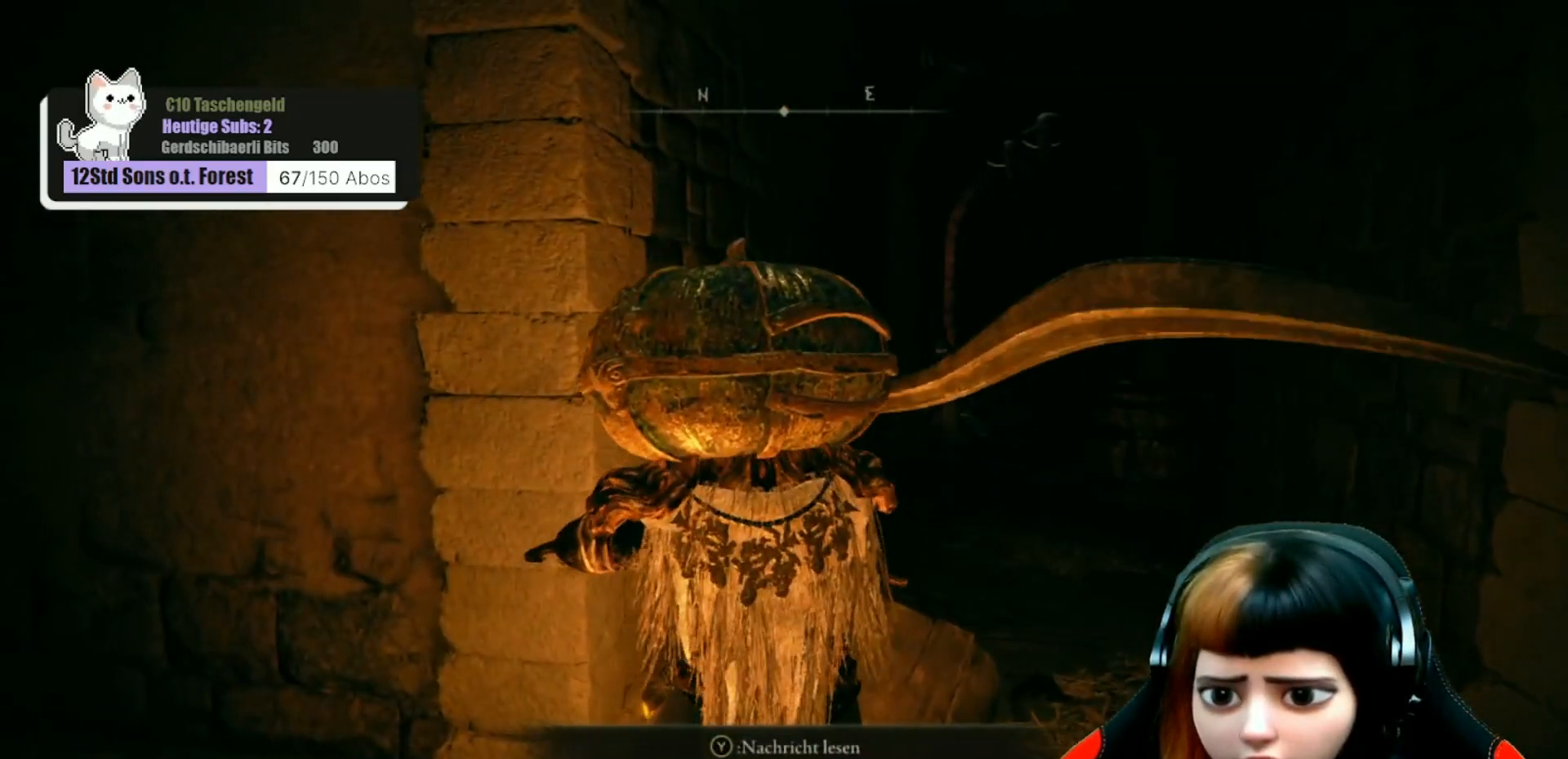
Gameplay with a controller (Xbox layout); each line is a JSON object with the inputs held at the frame after it. "events" lists button and stick changes between this image and that frame as [ms after this image, input, new state], when the widget could be followed in between. Not read: Z.
{"buttons": [], "left_stick": "up-left", "right_stick": "center", "events": [[200, "left_stick", "left"], [367, "right_stick", "left"], [400, "left_stick", "up-left"], [467, "right_stick", "center"]]}
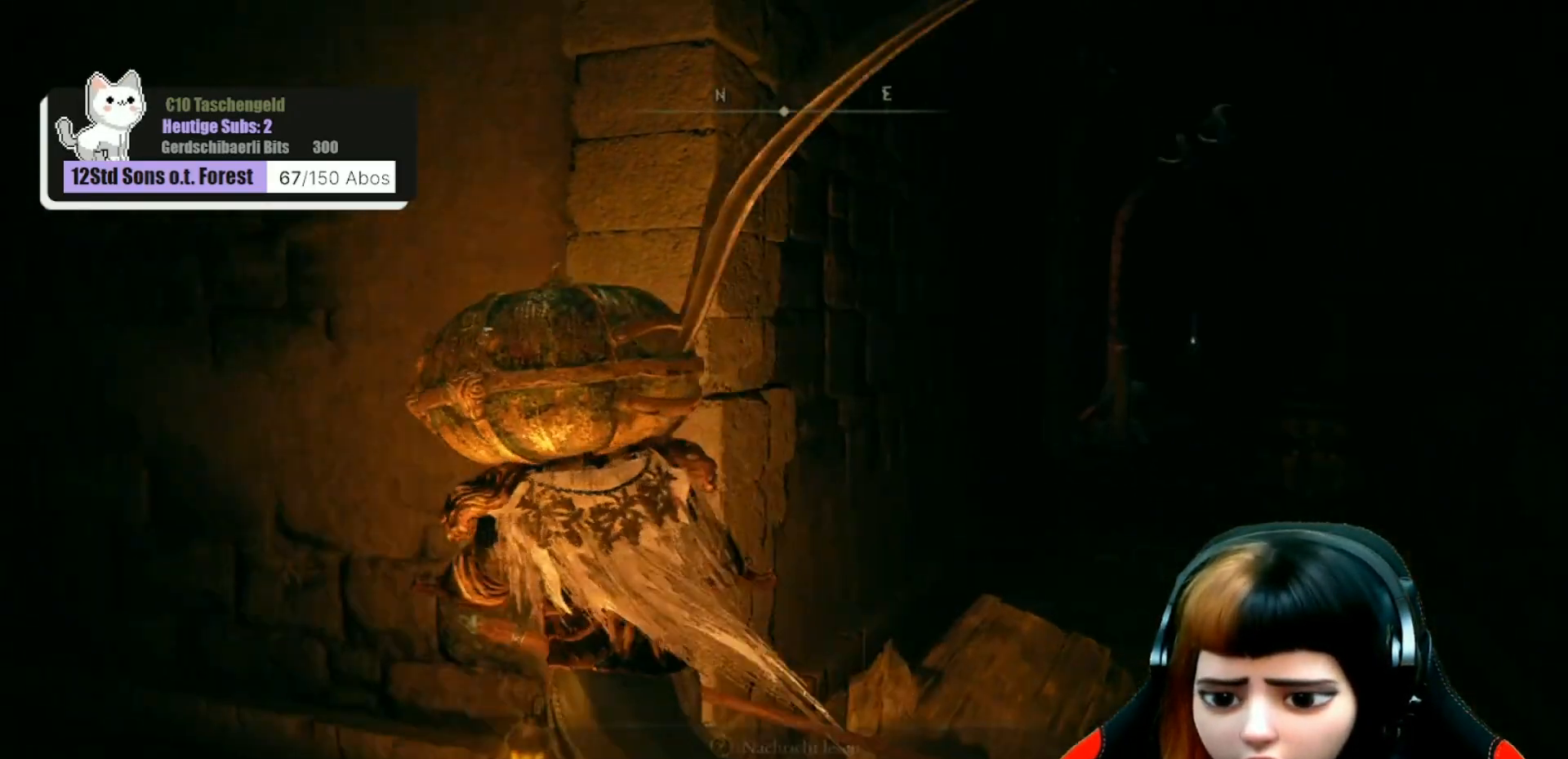
{"buttons": [], "left_stick": "center", "right_stick": "center", "events": [[67, "left_stick", "up"], [167, "left_stick", "center"]]}
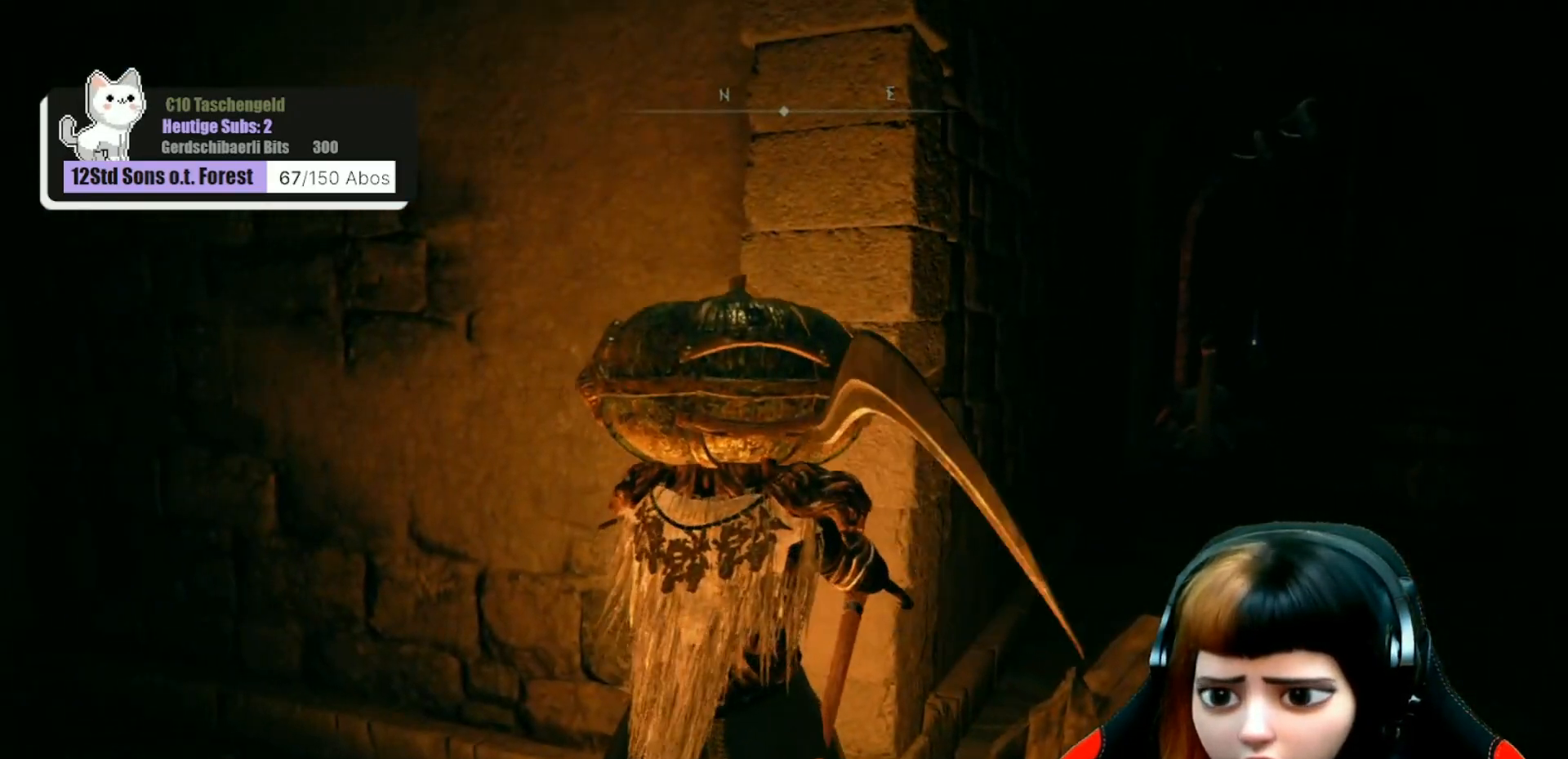
{"buttons": [], "left_stick": "center", "right_stick": "center", "events": [[200, "right_stick", "up-right"], [500, "right_stick", "center"]]}
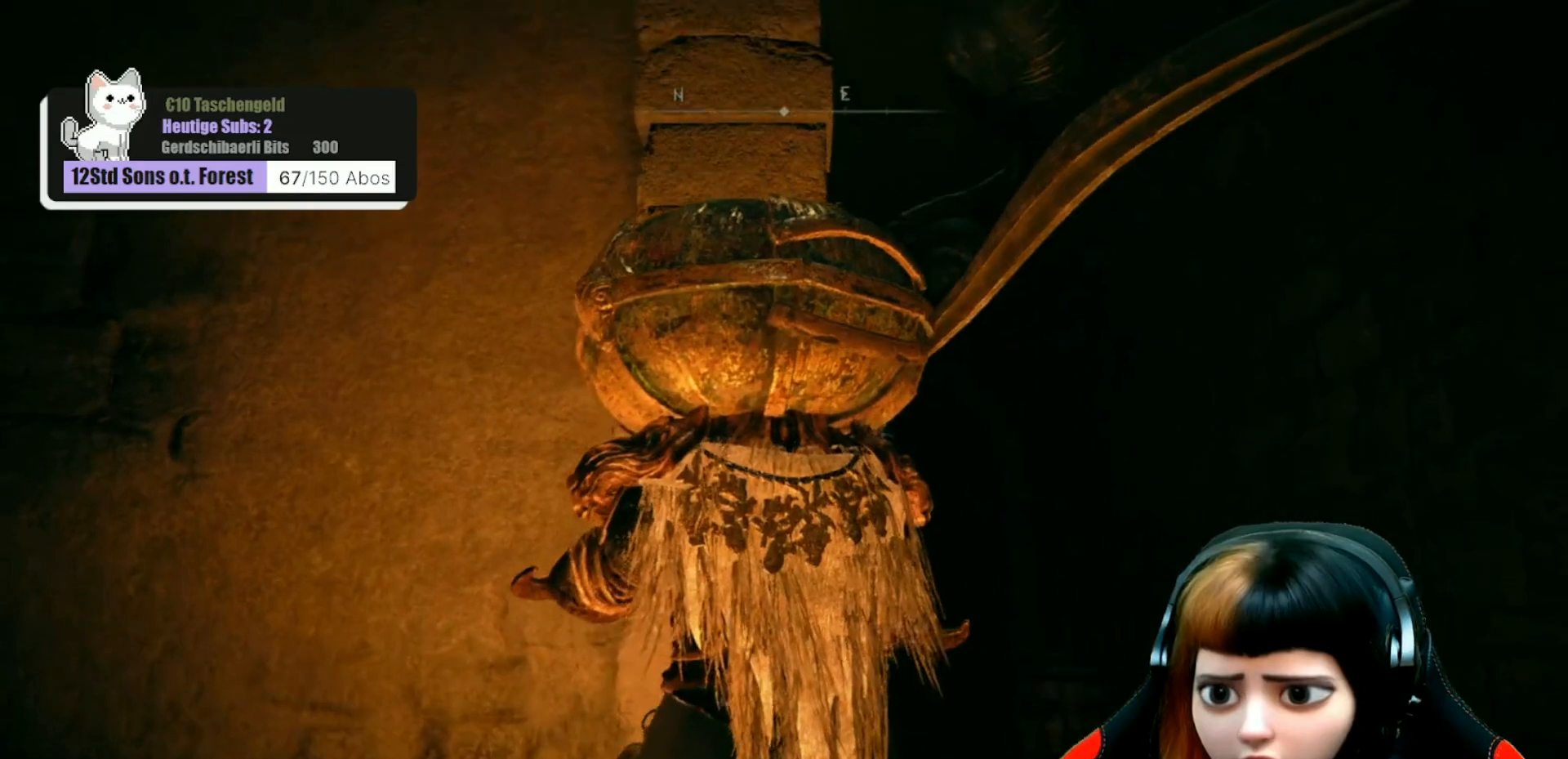
{"buttons": [], "left_stick": "center", "right_stick": "center", "events": [[200, "right_stick", "up-left"], [267, "left_stick", "left"], [400, "left_stick", "center"], [500, "right_stick", "center"]]}
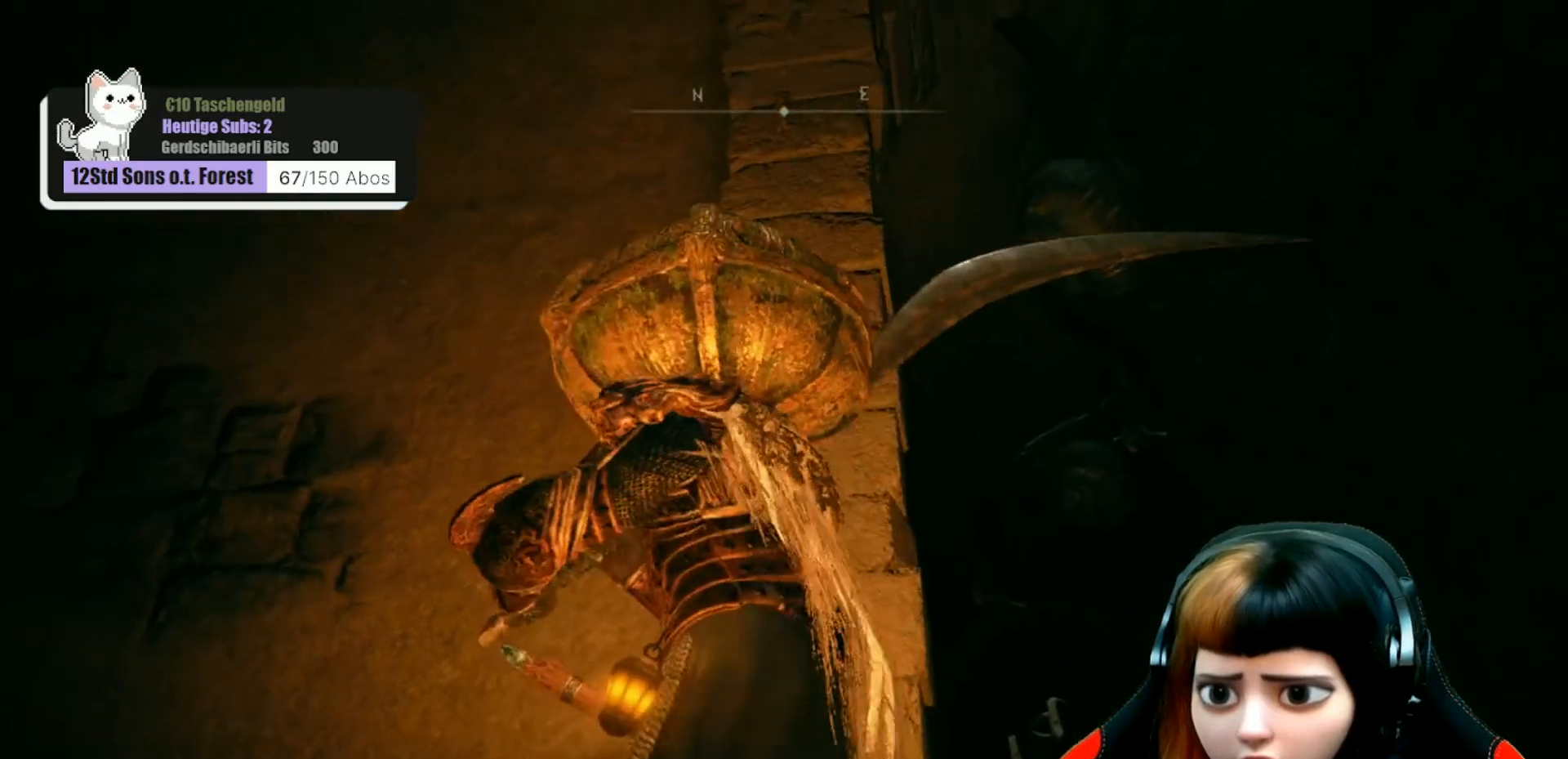
{"buttons": [], "left_stick": "center", "right_stick": "down-left", "events": [[267, "right_stick", "down"], [400, "right_stick", "down-left"]]}
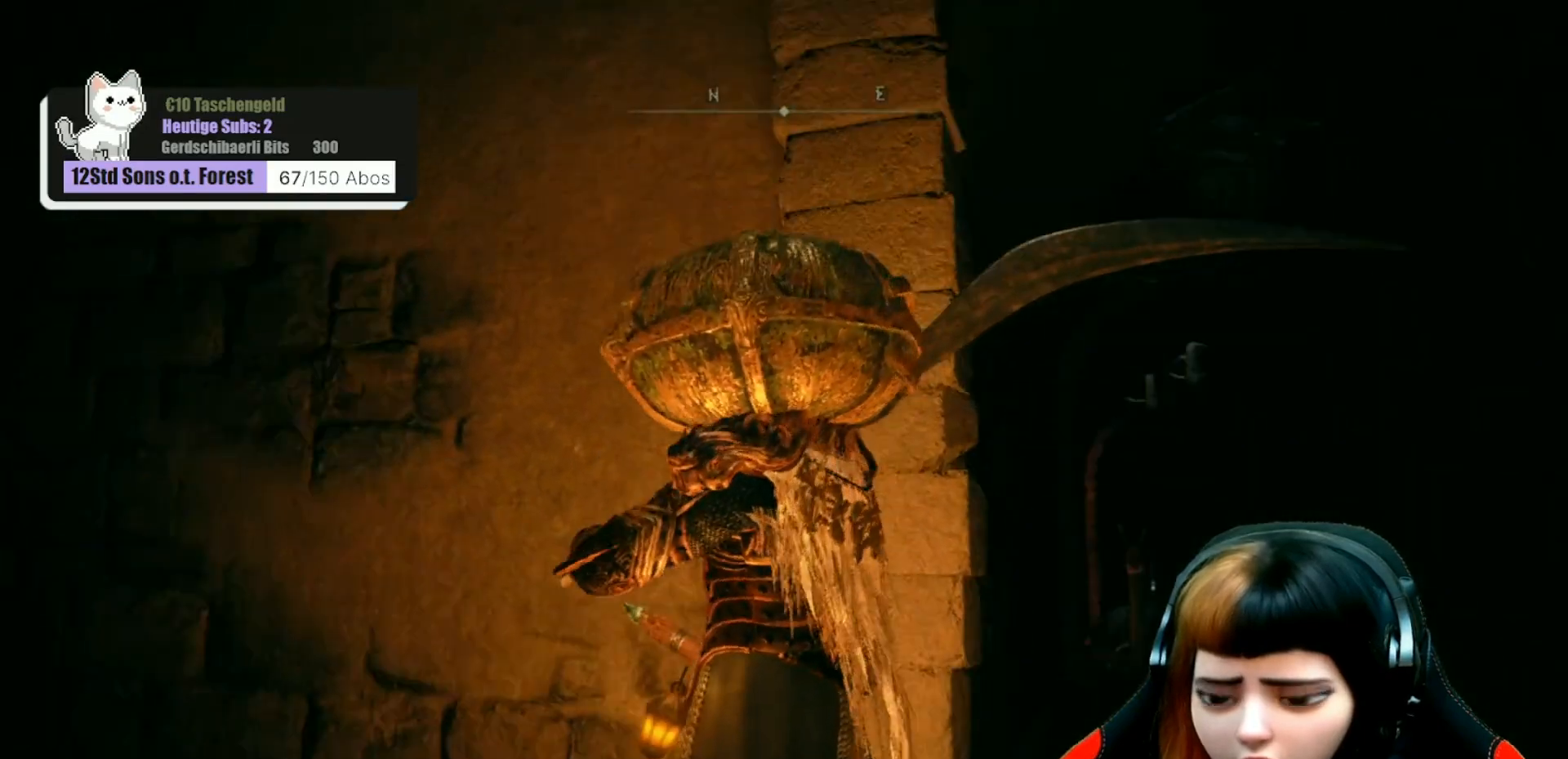
{"buttons": [], "left_stick": "center", "right_stick": "right", "events": [[233, "right_stick", "center"], [467, "right_stick", "right"]]}
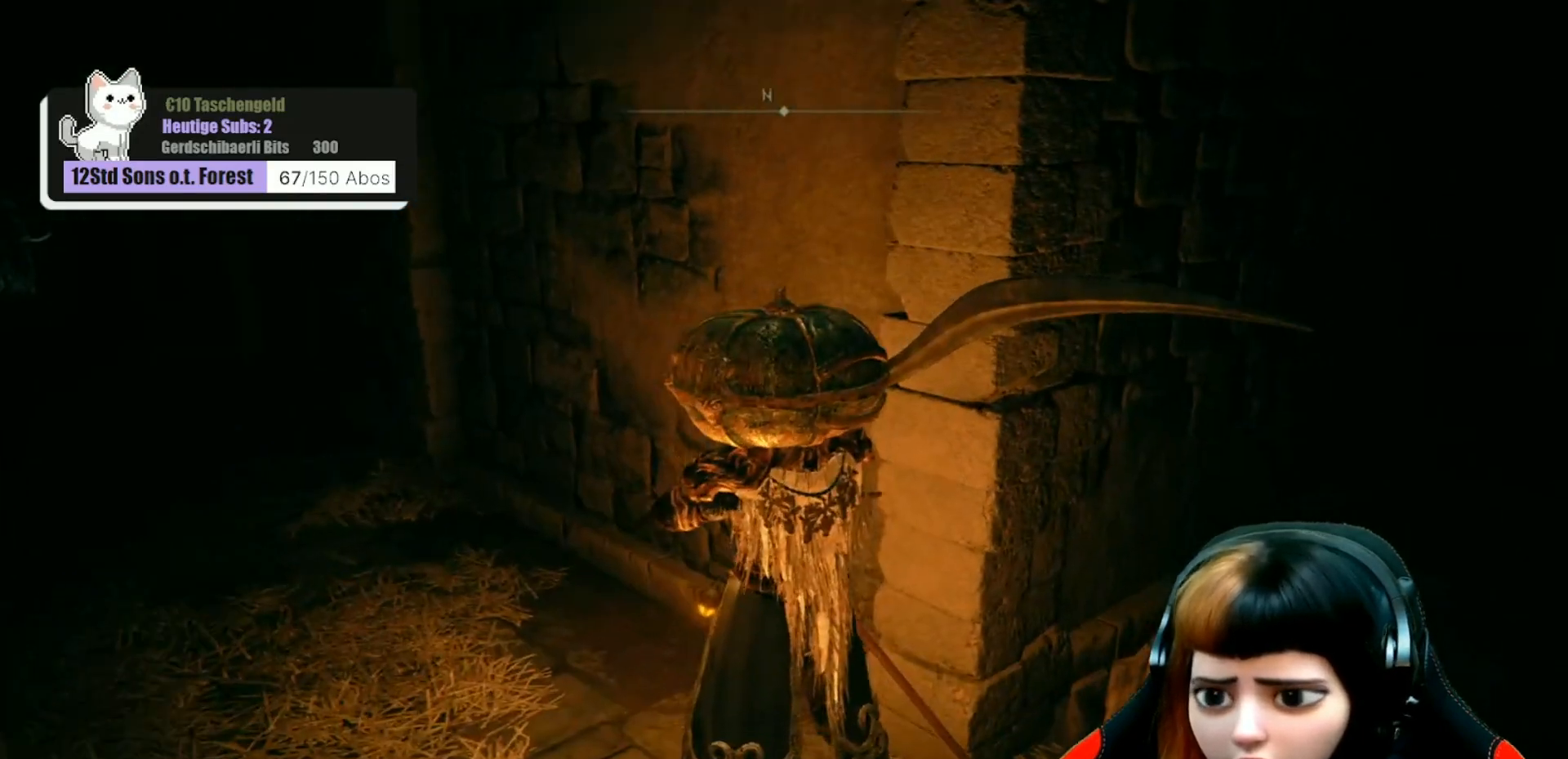
{"buttons": [], "left_stick": "center", "right_stick": "center", "events": [[233, "right_stick", "up-right"], [333, "right_stick", "center"]]}
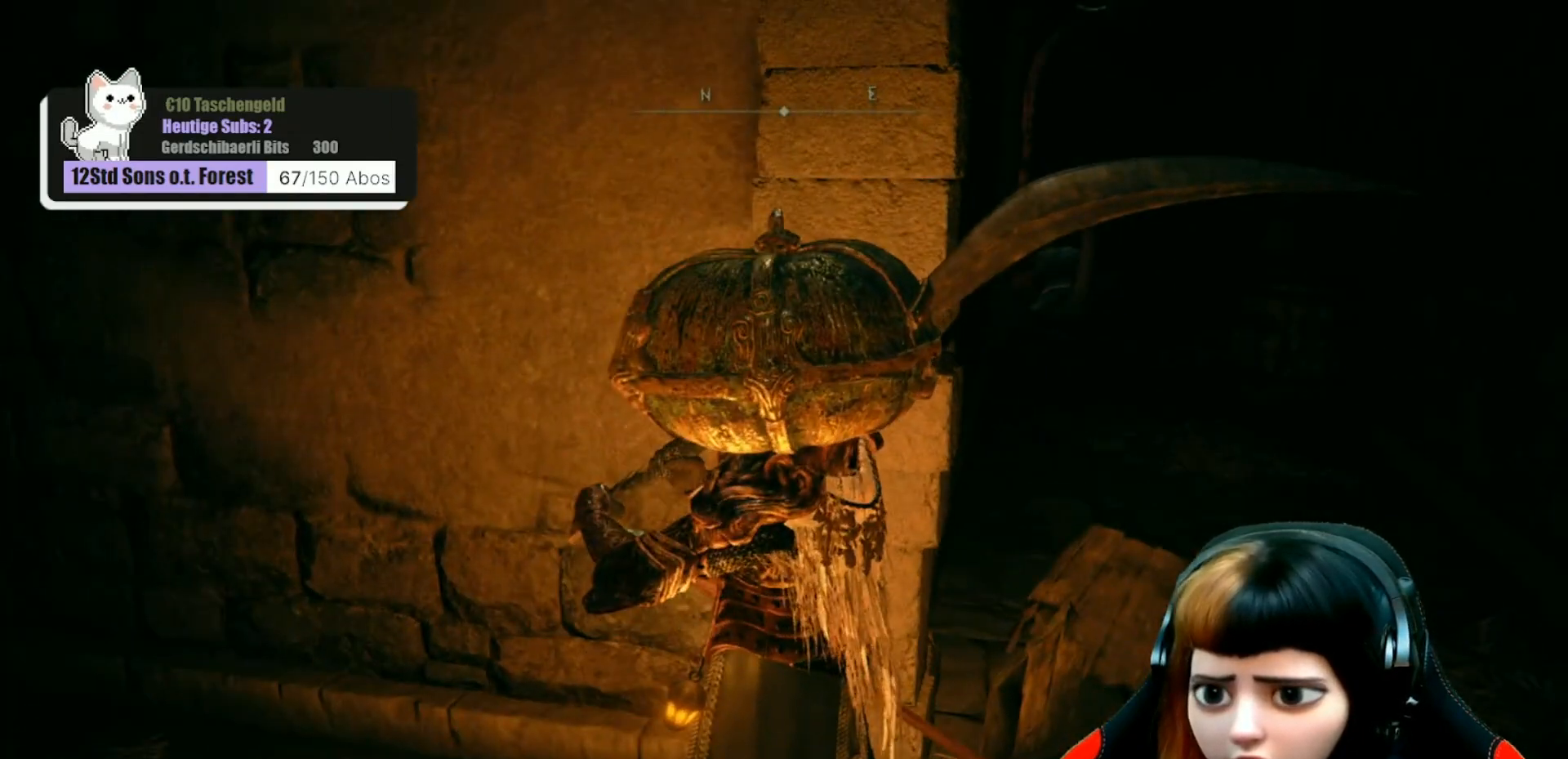
{"buttons": [], "left_stick": "center", "right_stick": "up-left", "events": [[100, "right_stick", "up-left"], [167, "left_stick", "right"], [300, "left_stick", "center"]]}
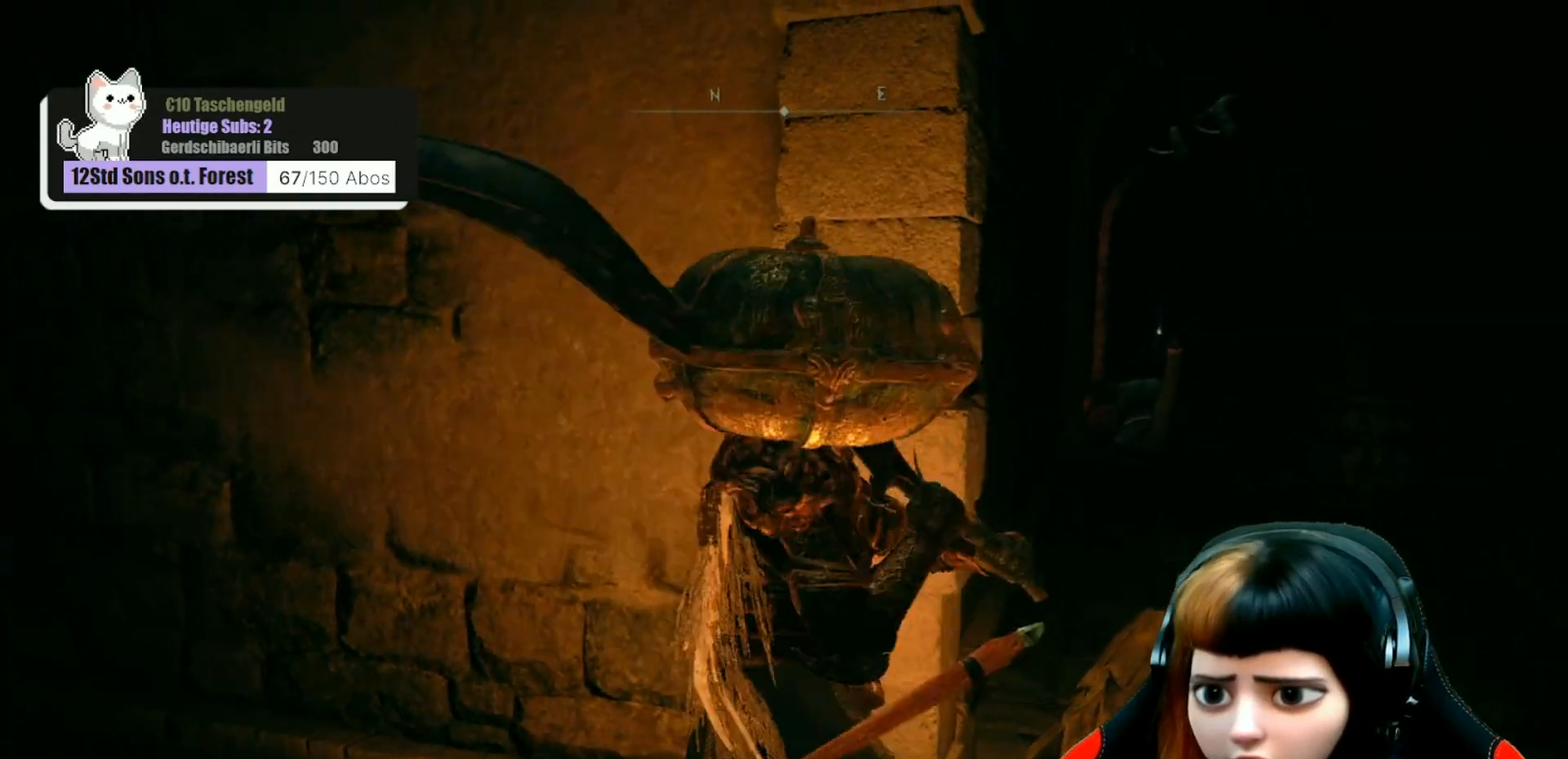
{"buttons": [], "left_stick": "center", "right_stick": "center", "events": [[100, "right_stick", "center"]]}
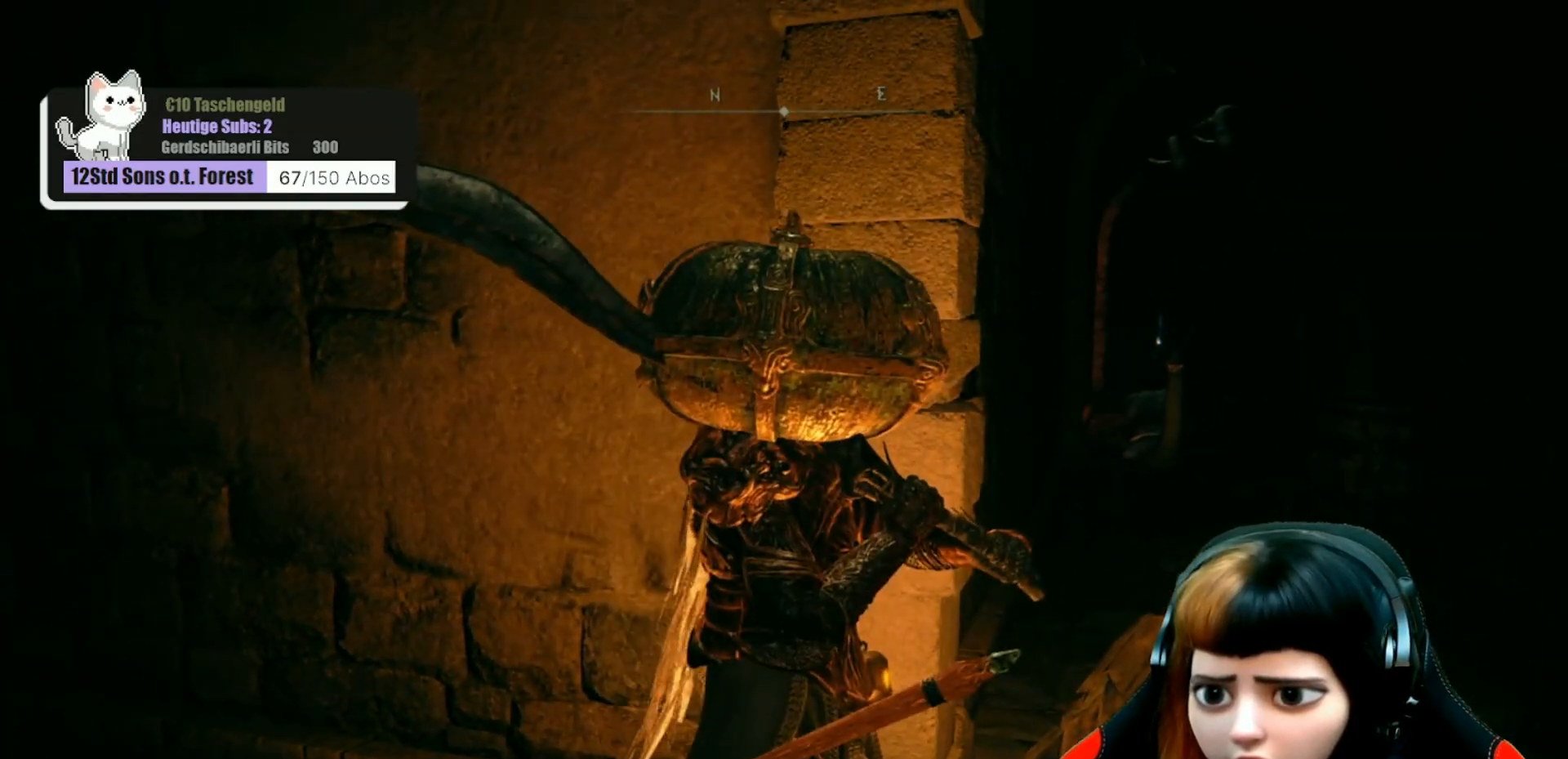
{"buttons": [], "left_stick": "center", "right_stick": "center", "events": []}
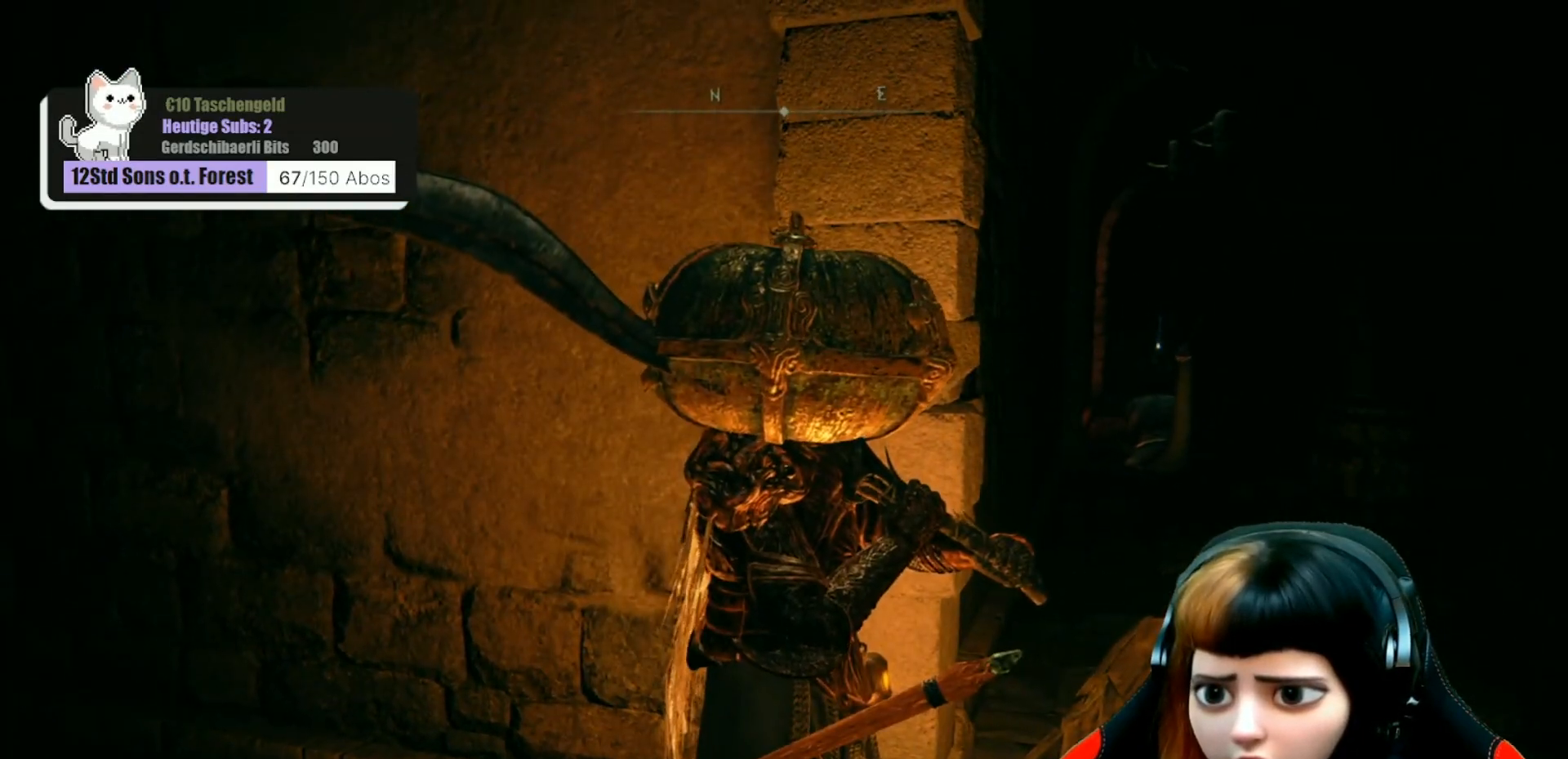
{"buttons": [], "left_stick": "center", "right_stick": "center", "events": []}
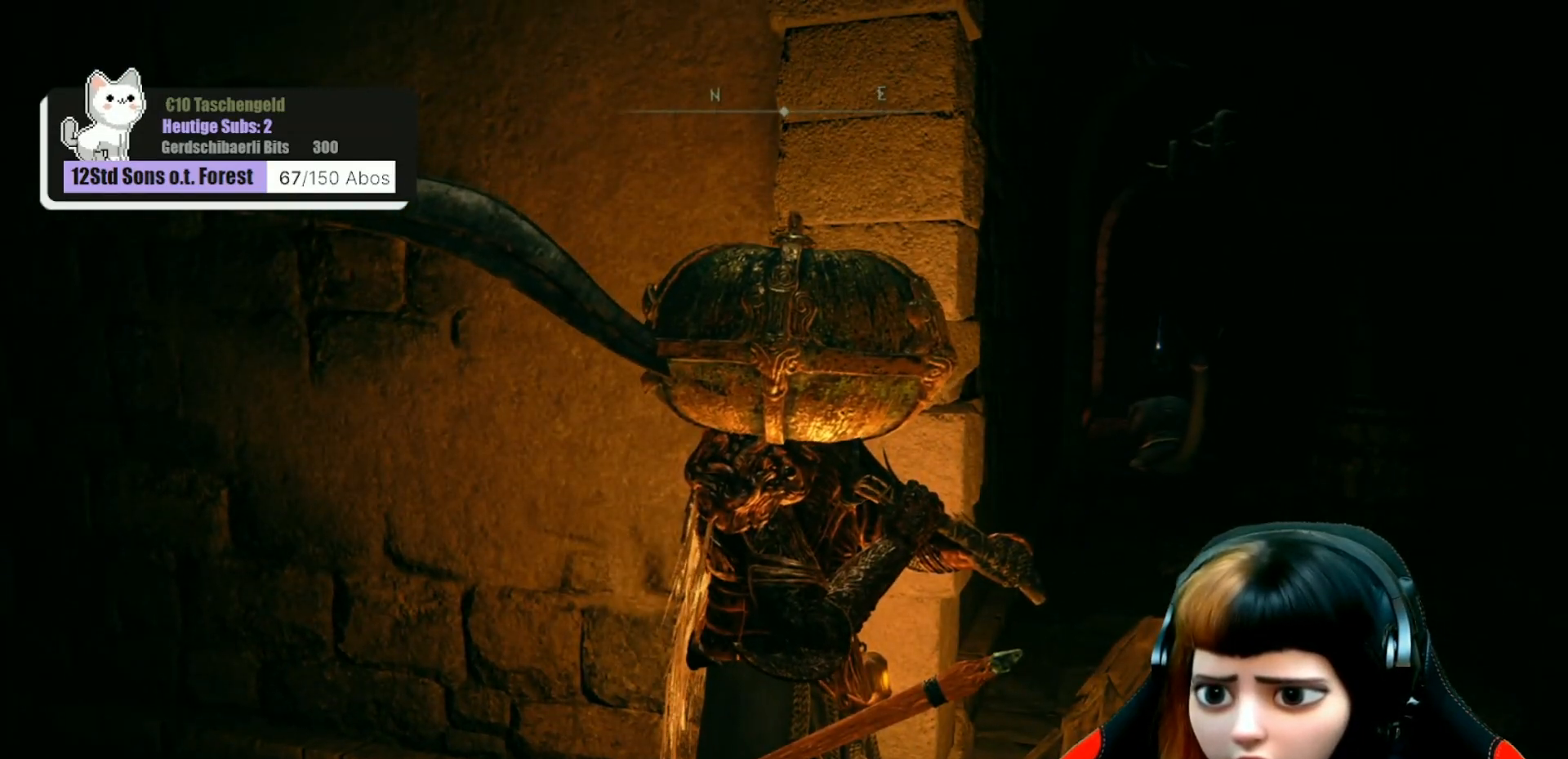
{"buttons": [], "left_stick": "center", "right_stick": "up-right", "events": [[233, "right_stick", "up"], [300, "right_stick", "up-right"]]}
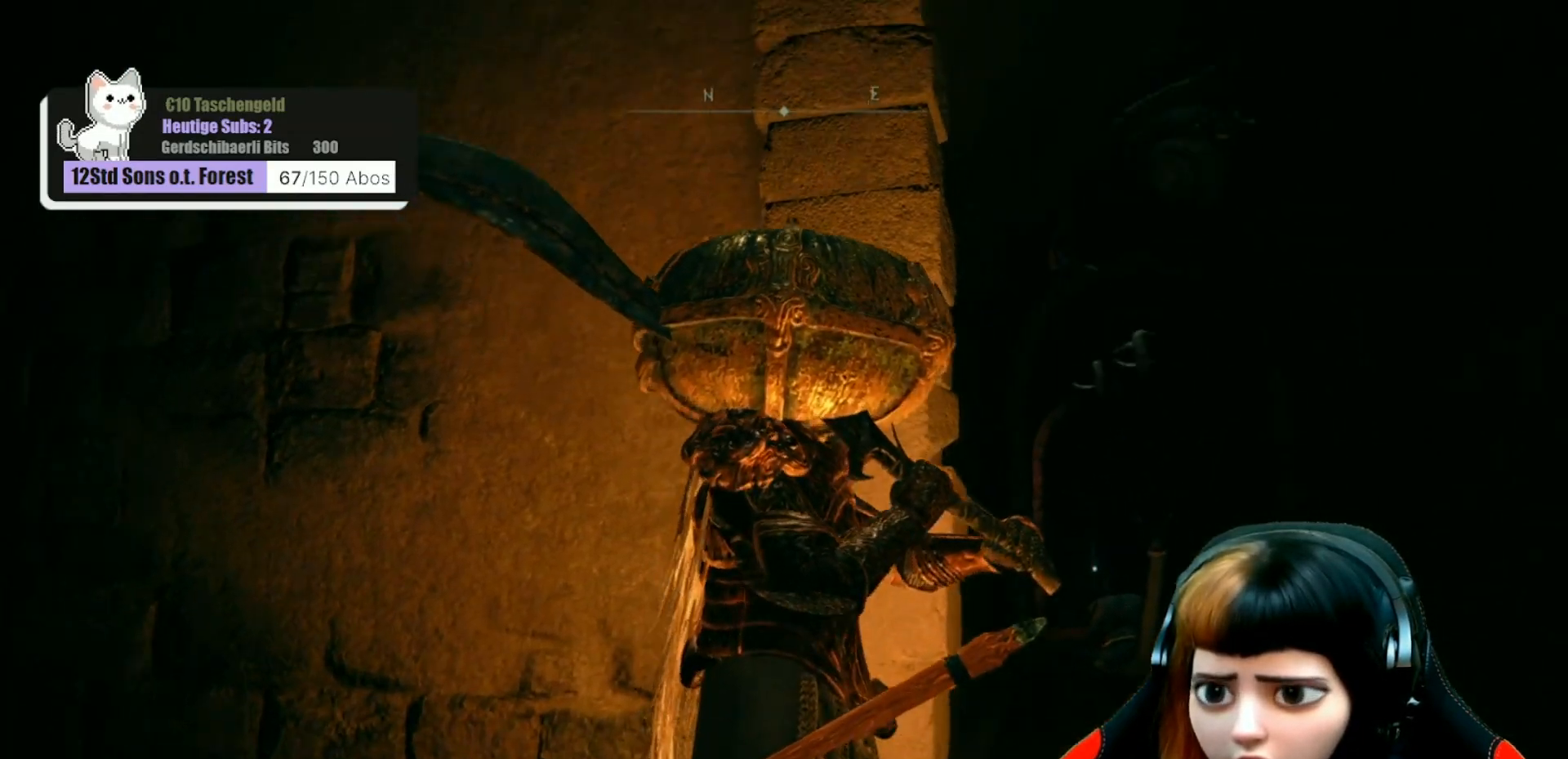
{"buttons": [], "left_stick": "center", "right_stick": "up-right", "events": [[67, "right_stick", "center"], [367, "right_stick", "up-right"]]}
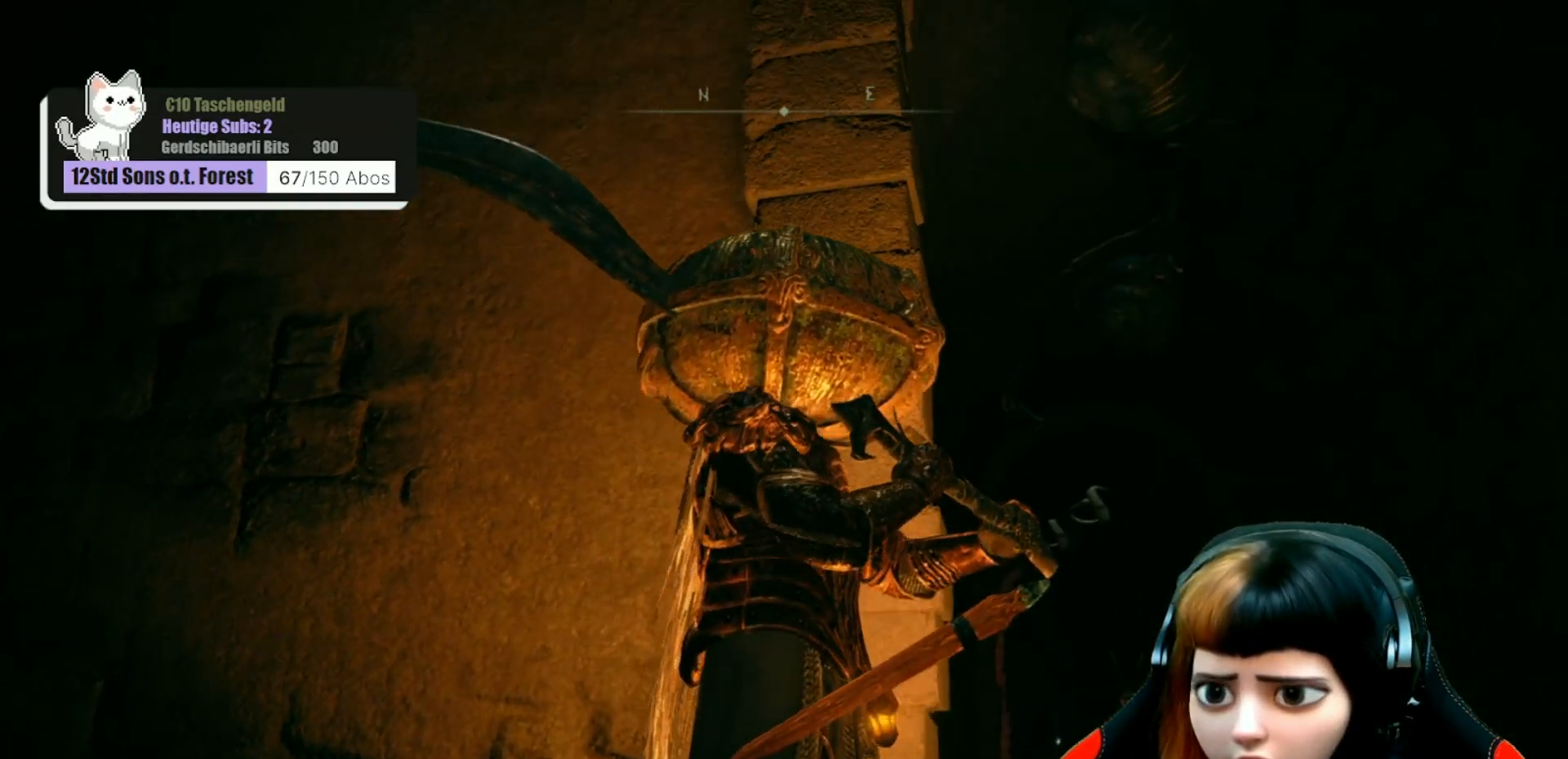
{"buttons": [], "left_stick": "center", "right_stick": "center", "events": [[67, "right_stick", "center"]]}
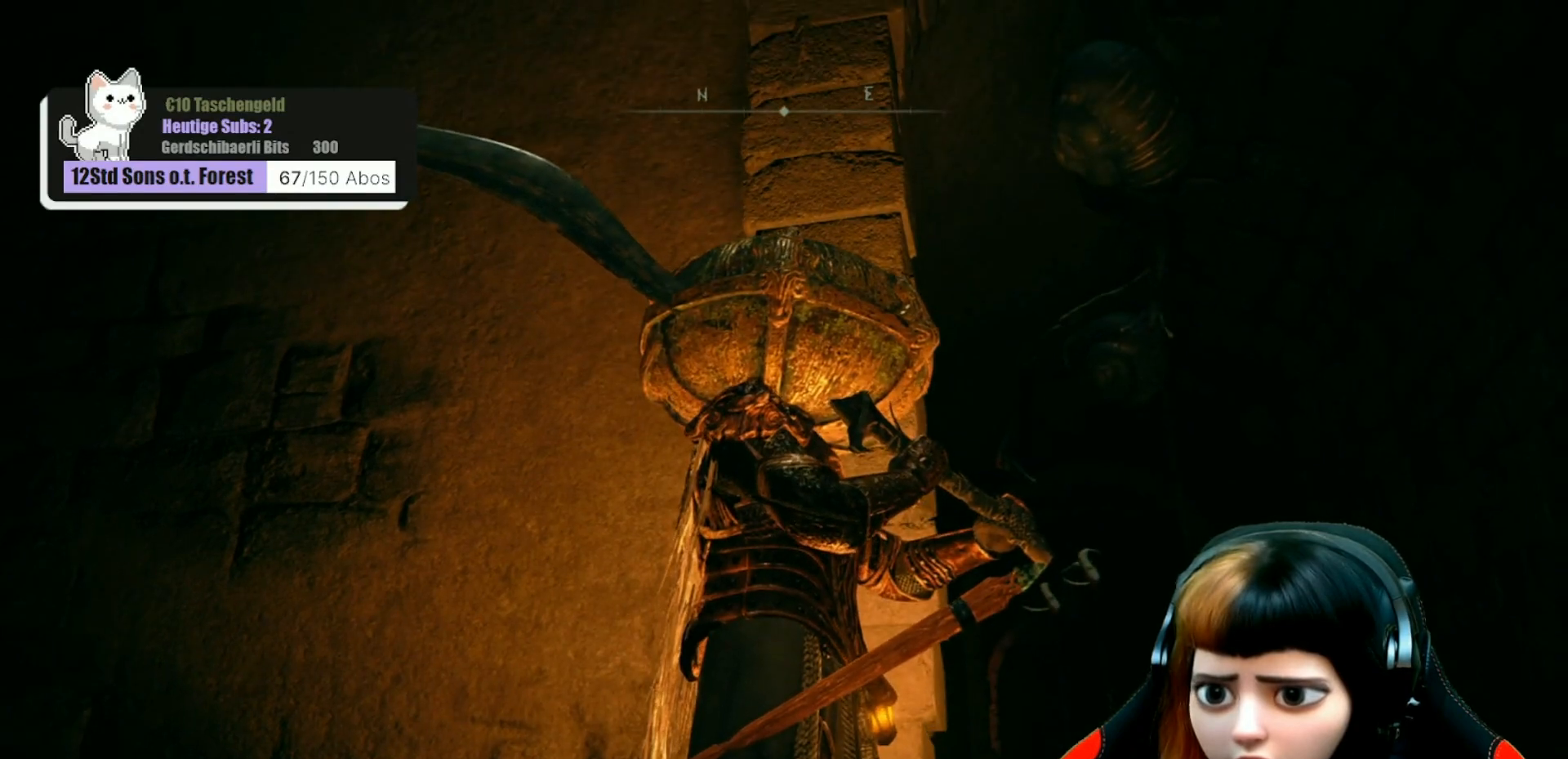
{"buttons": [], "left_stick": "center", "right_stick": "down", "events": [[267, "right_stick", "down"]]}
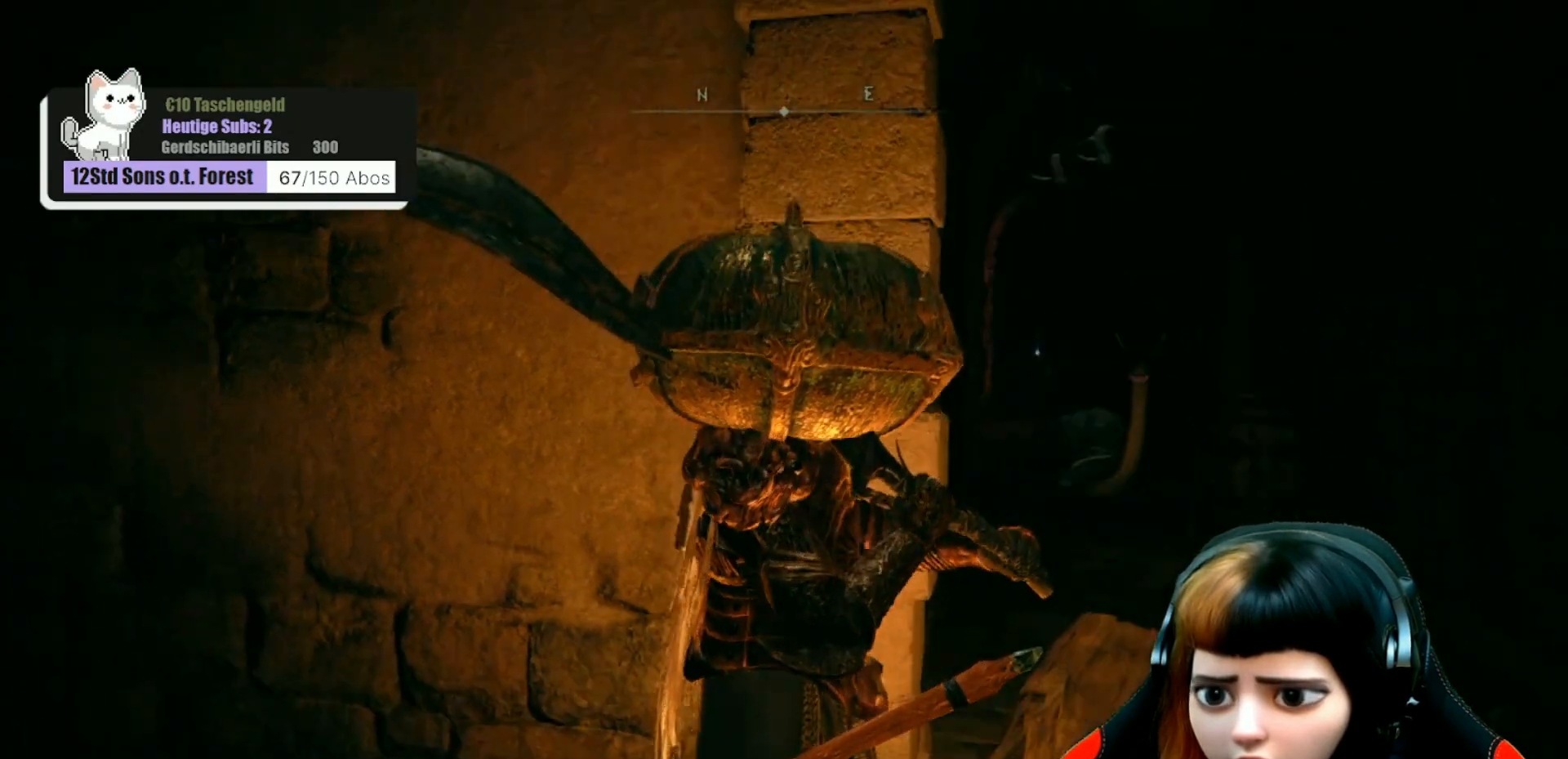
{"buttons": [], "left_stick": "center", "right_stick": "center", "events": [[133, "right_stick", "center"]]}
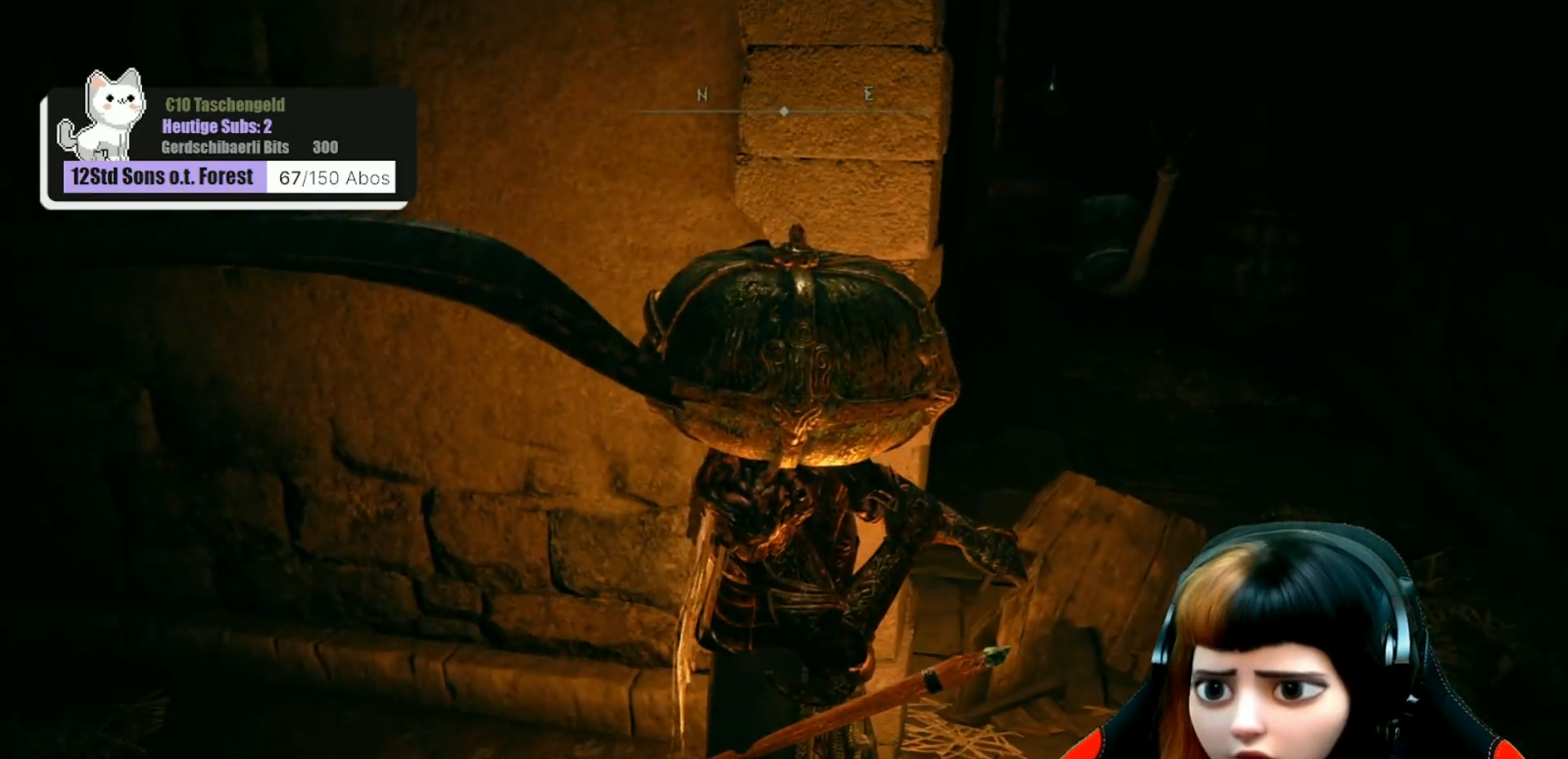
{"buttons": [], "left_stick": "center", "right_stick": "center", "events": [[33, "left_stick", "right"], [267, "left_stick", "up-right"], [433, "left_stick", "center"]]}
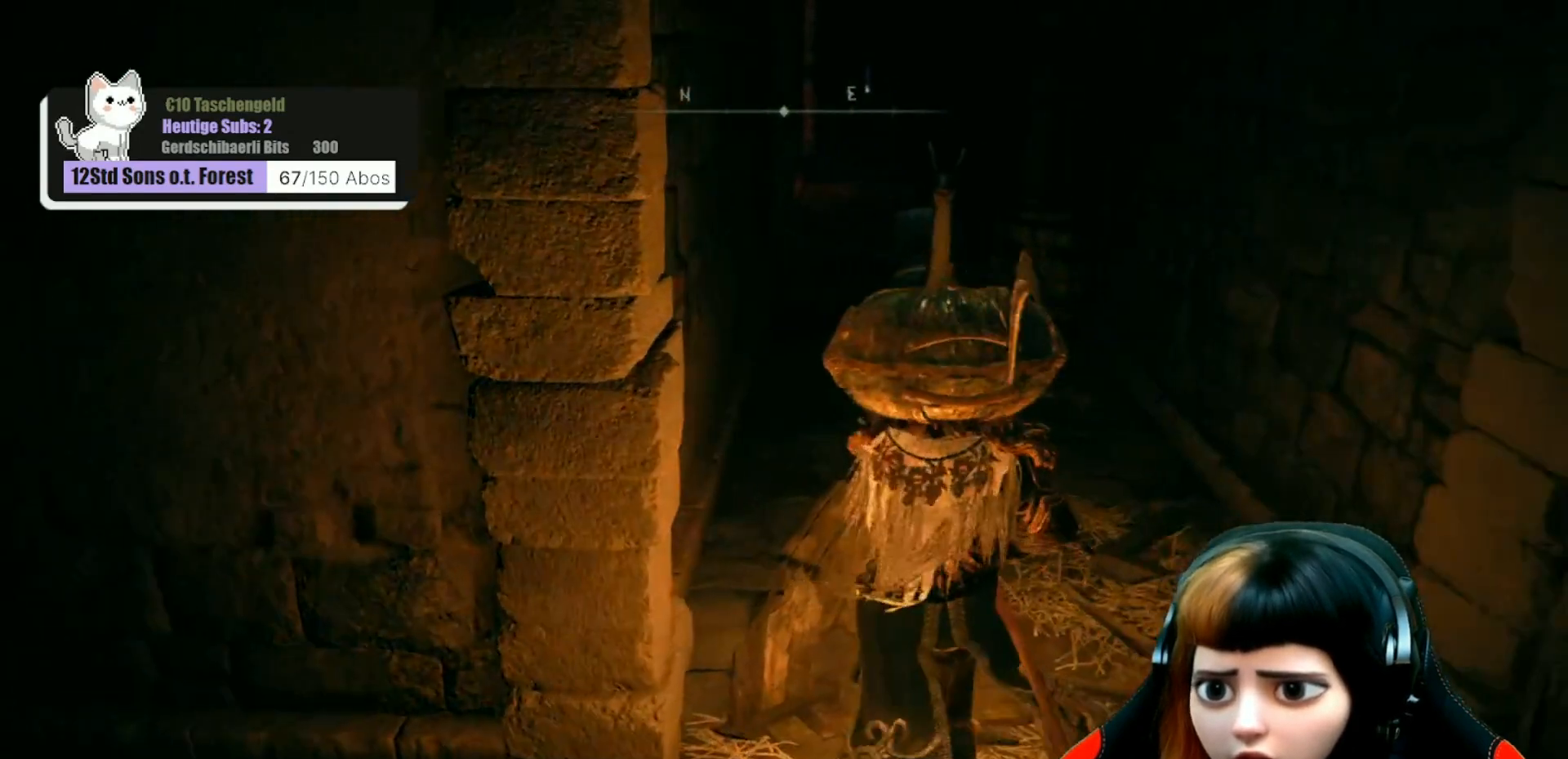
{"buttons": [], "left_stick": "center", "right_stick": "center", "events": []}
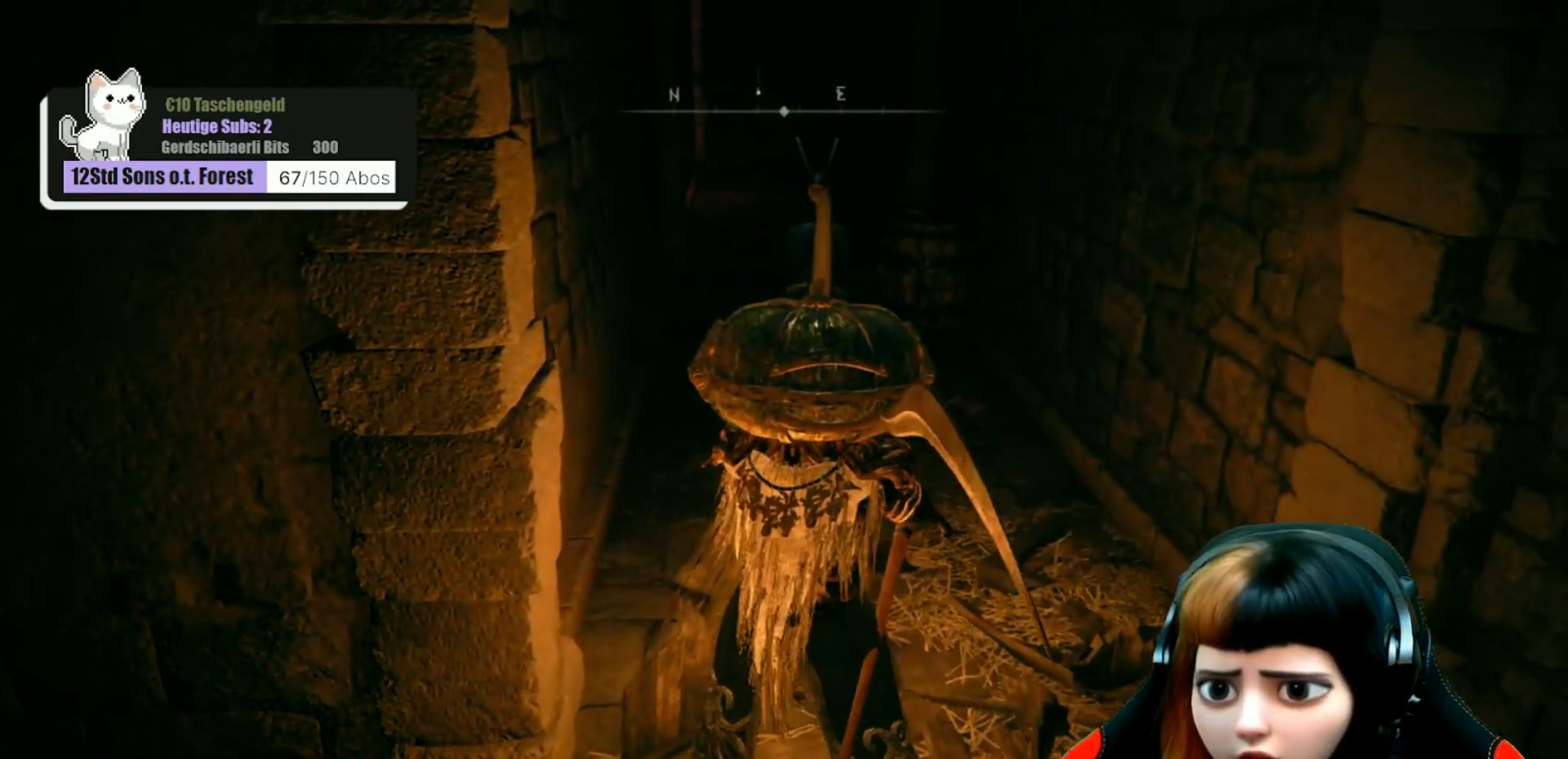
{"buttons": [], "left_stick": "up", "right_stick": "center", "events": [[467, "left_stick", "up"]]}
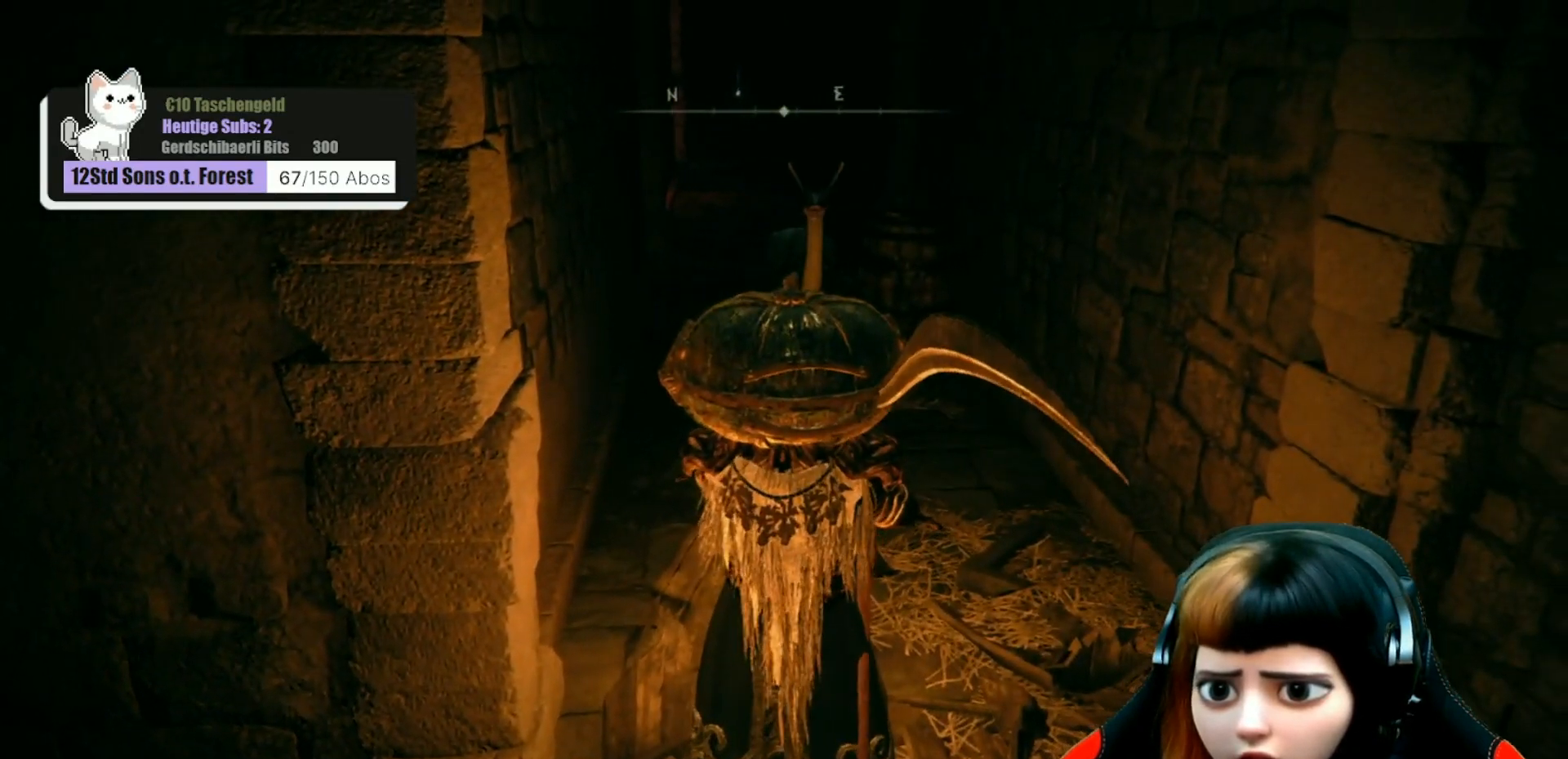
{"buttons": ["R1"], "left_stick": "up", "right_stick": "center", "events": [[500, "R1", "down"]]}
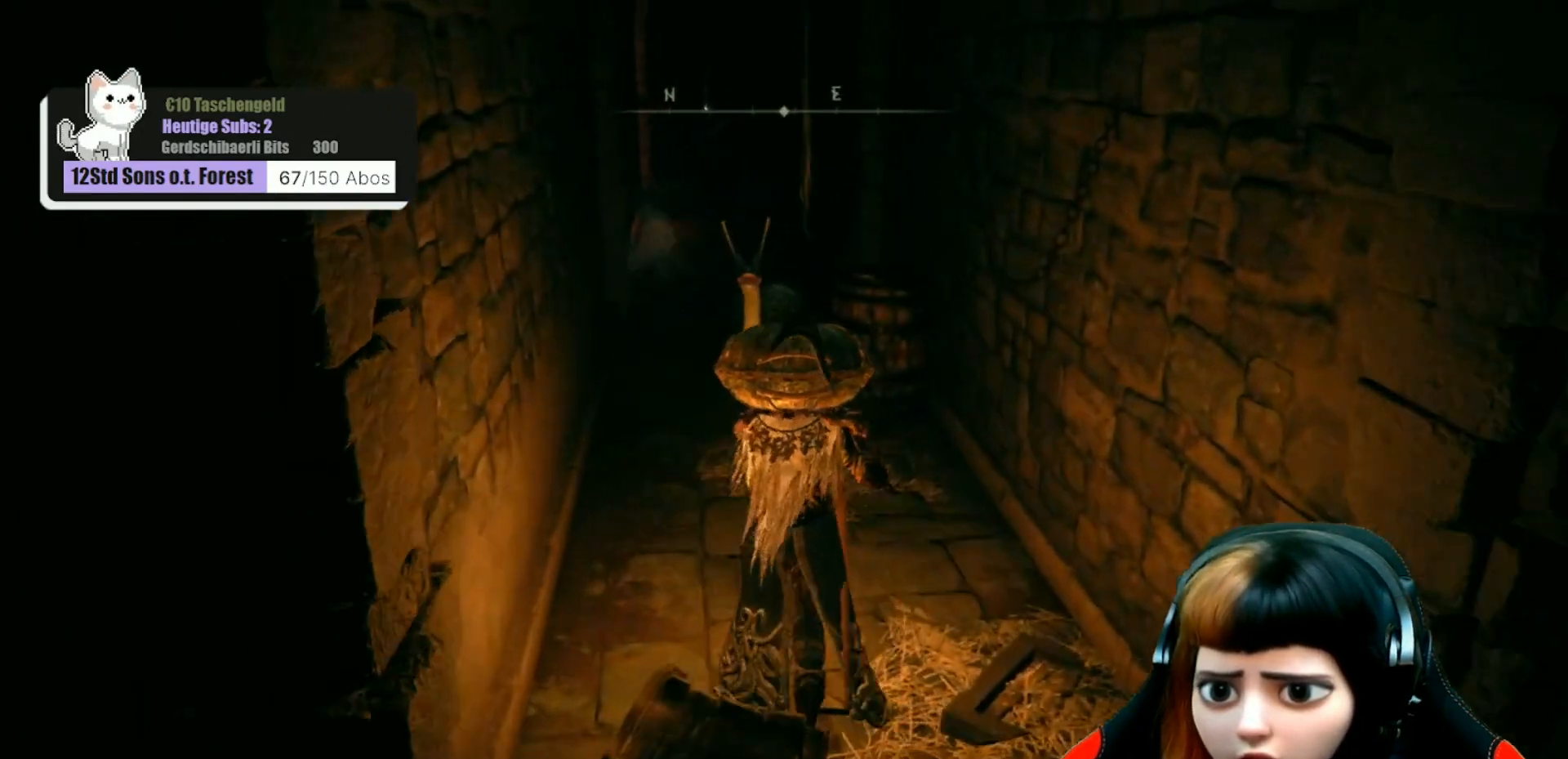
{"buttons": [], "left_stick": "up", "right_stick": "center", "events": [[100, "R1", "up"], [200, "R1", "down"], [267, "R1", "up"], [400, "R1", "down"], [467, "R1", "up"]]}
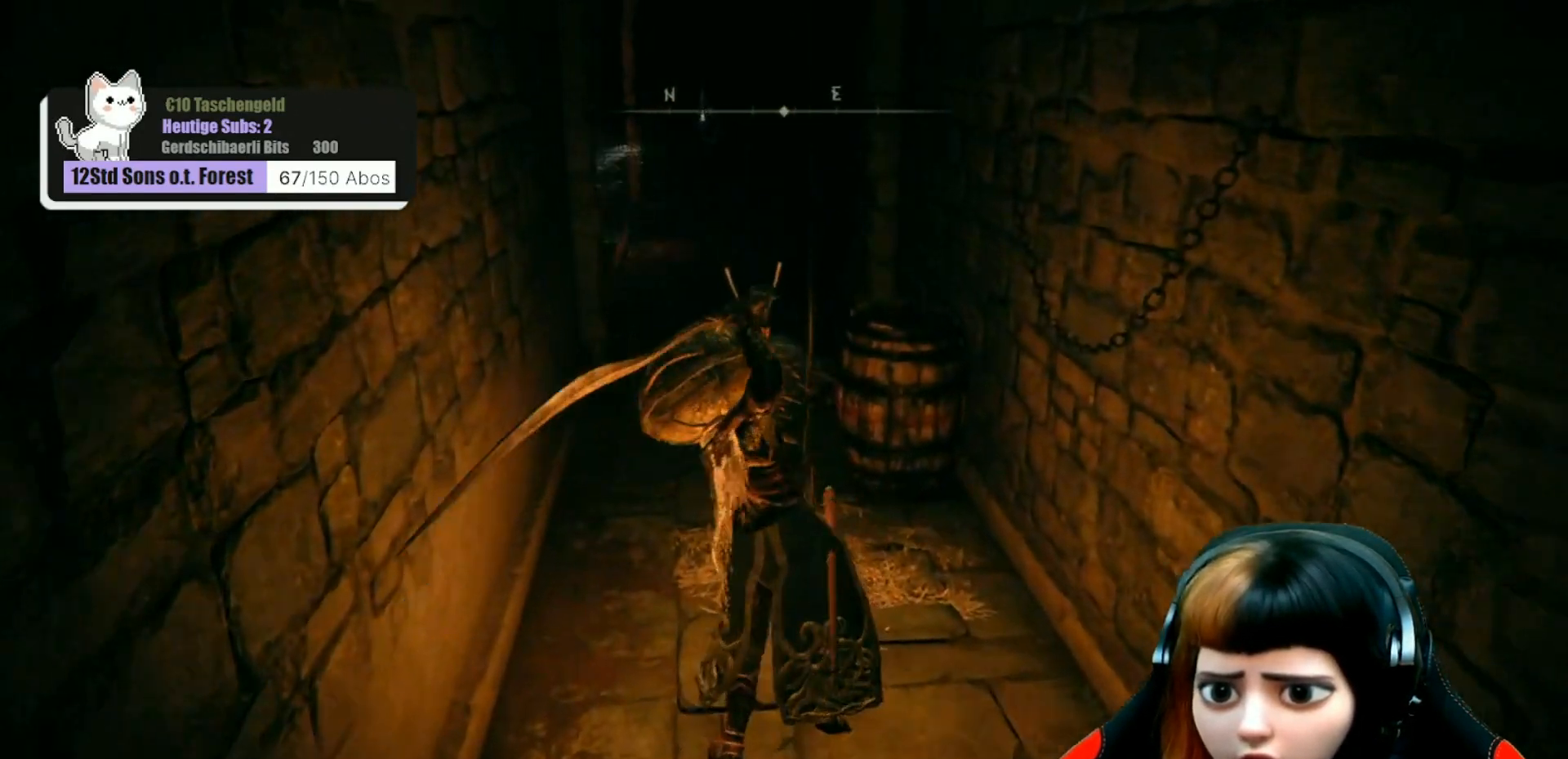
{"buttons": [], "left_stick": "up", "right_stick": "center", "events": [[100, "R1", "down"], [233, "R1", "up"], [367, "R1", "down"], [467, "R1", "up"]]}
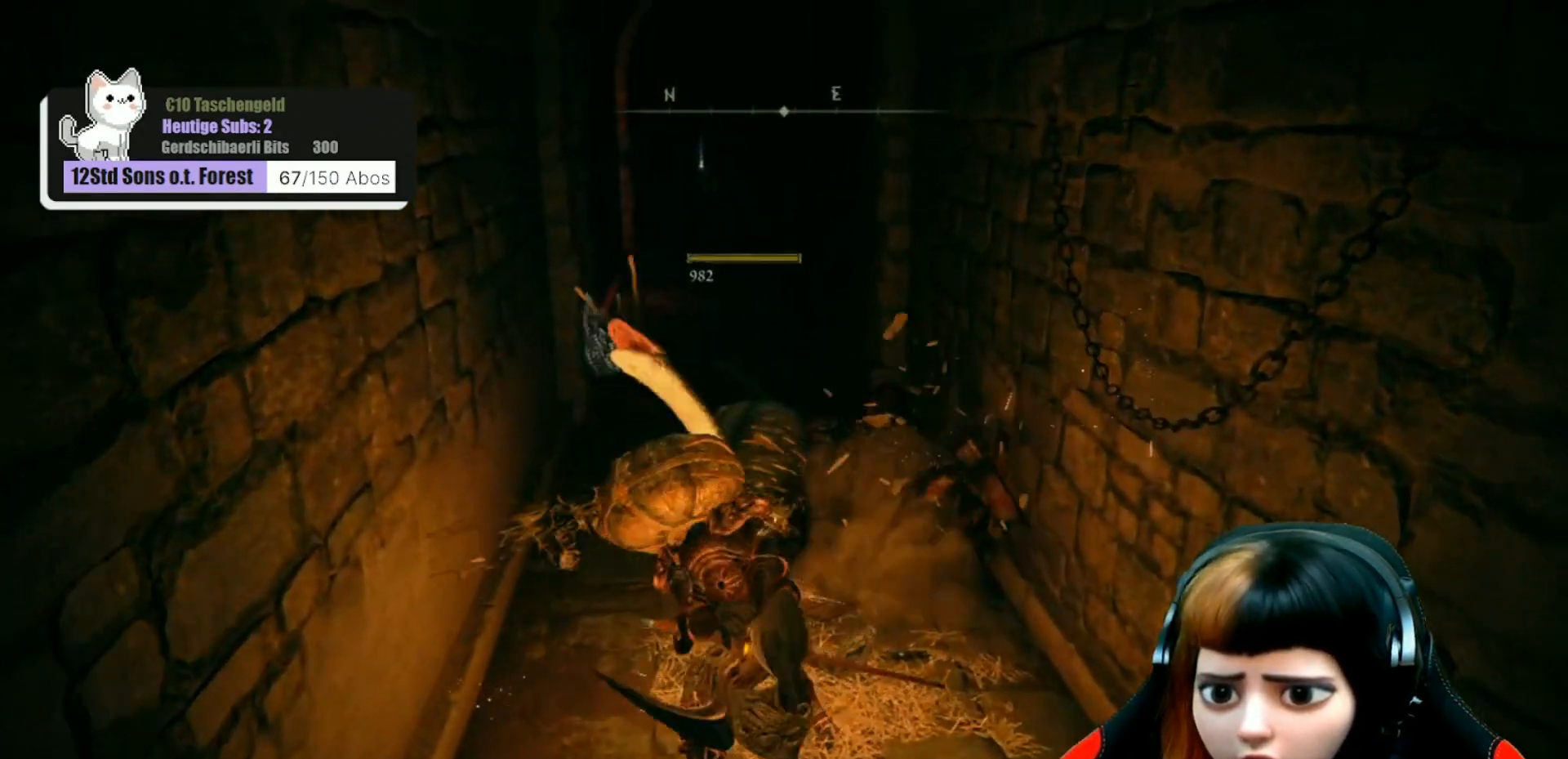
{"buttons": [], "left_stick": "down", "right_stick": "center", "events": [[133, "left_stick", "center"], [200, "left_stick", "down"], [300, "B", "down"], [400, "B", "up"]]}
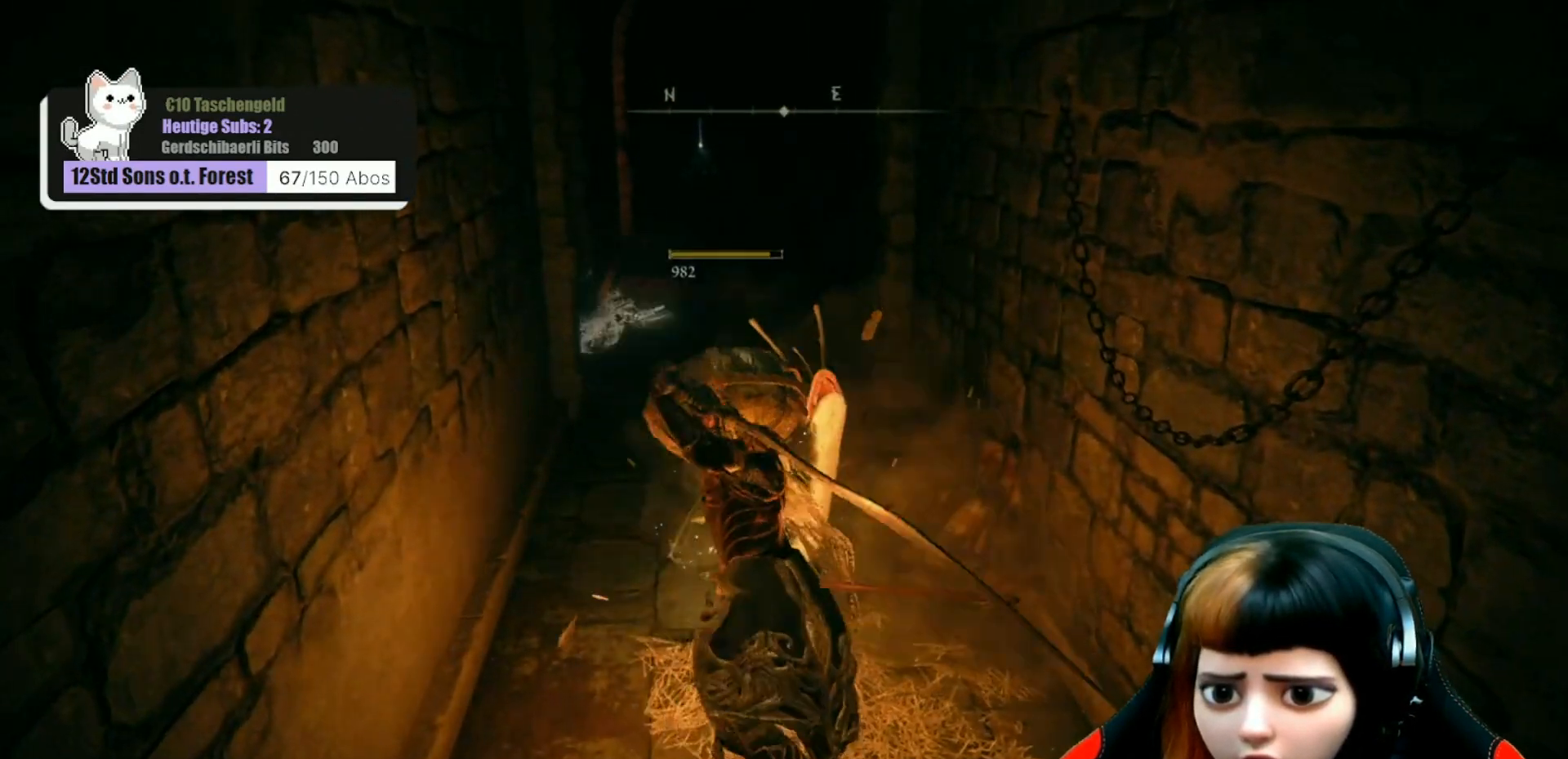
{"buttons": [], "left_stick": "down", "right_stick": "center", "events": []}
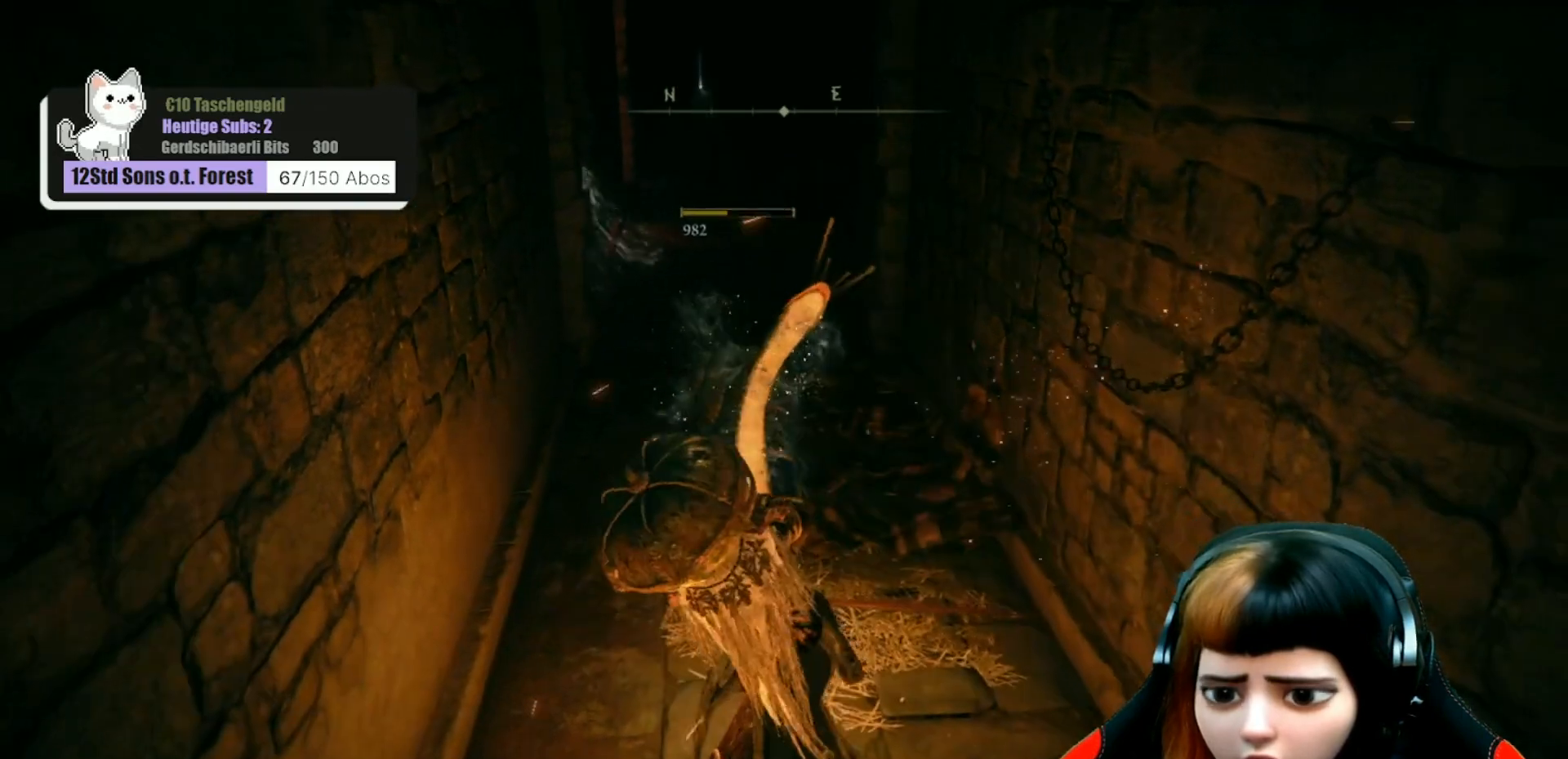
{"buttons": [], "left_stick": "down", "right_stick": "up", "events": [[233, "right_stick", "up"]]}
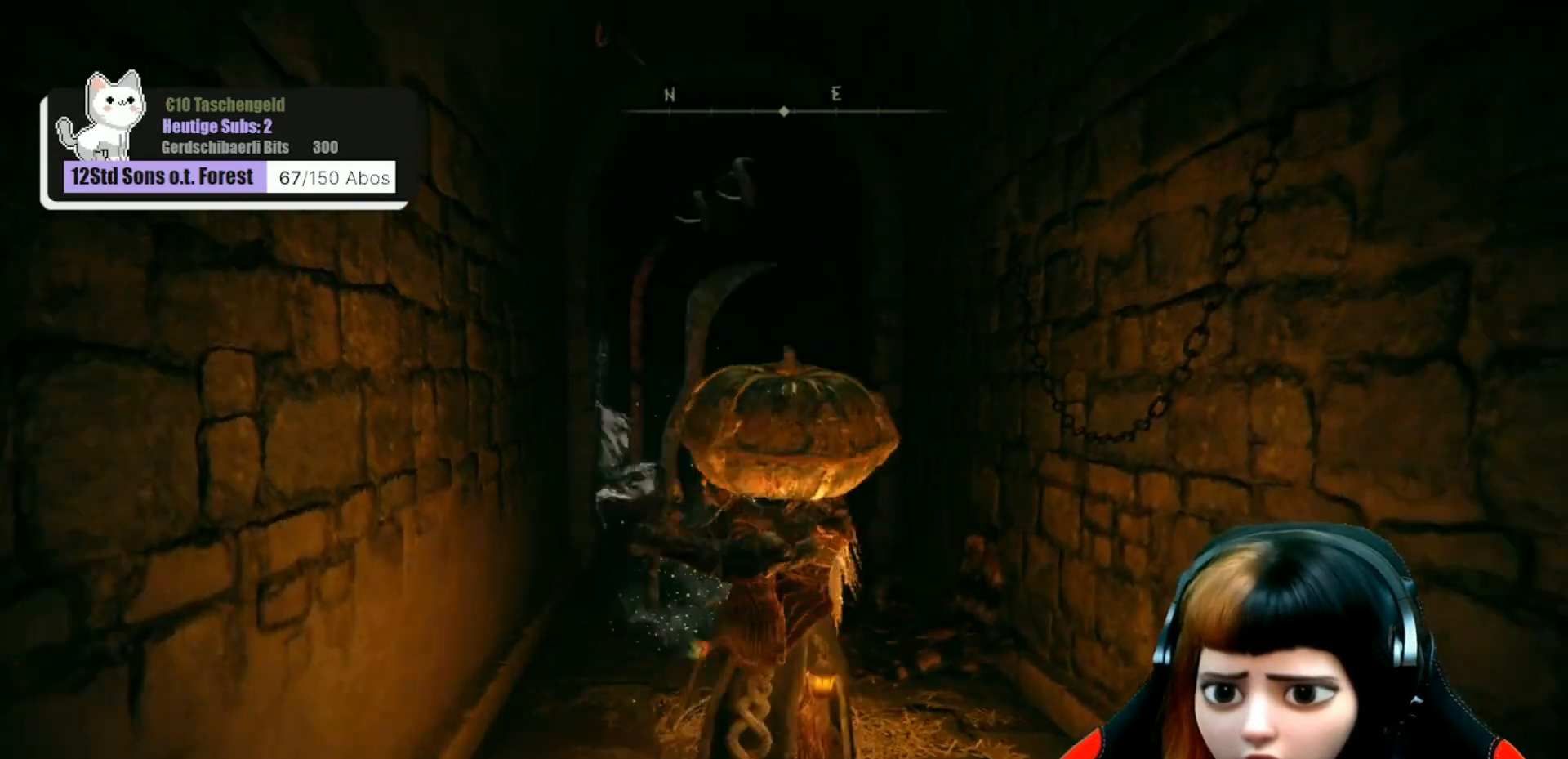
{"buttons": [], "left_stick": "down", "right_stick": "center", "events": [[33, "right_stick", "center"]]}
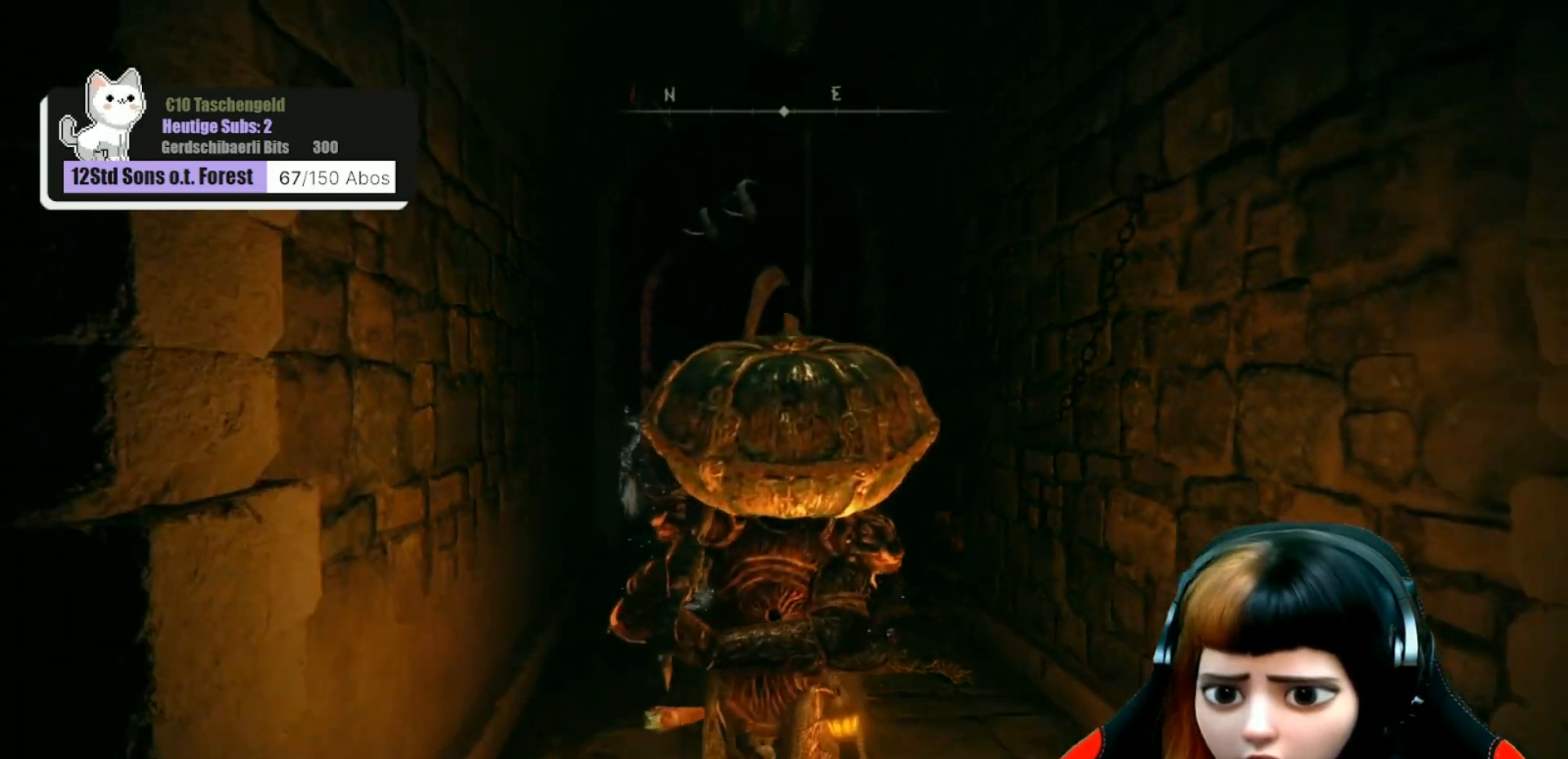
{"buttons": [], "left_stick": "down", "right_stick": "center", "events": []}
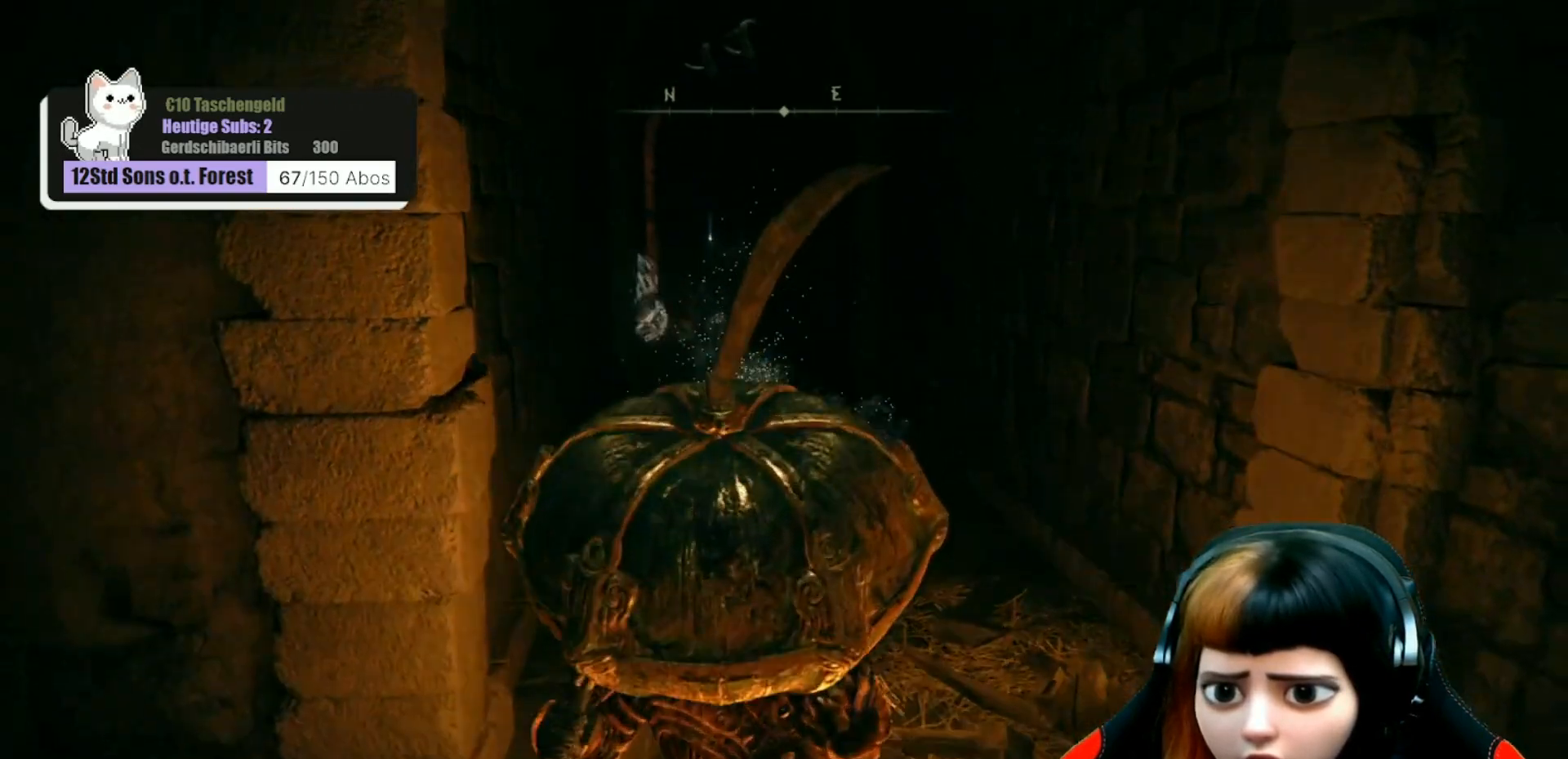
{"buttons": [], "left_stick": "up", "right_stick": "center", "events": [[67, "right_stick", "up"], [200, "left_stick", "up-right"], [267, "left_stick", "up"], [433, "right_stick", "center"]]}
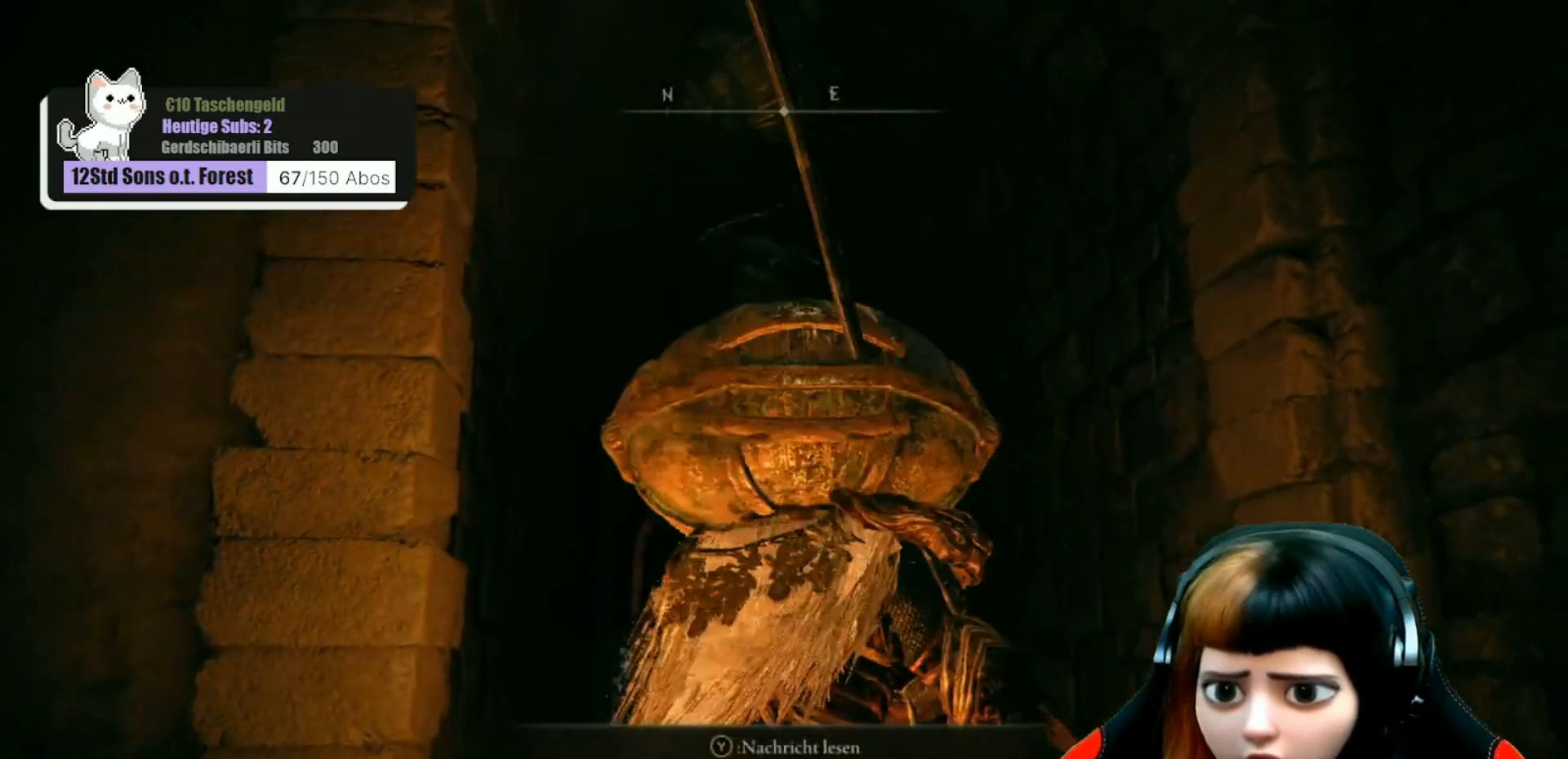
{"buttons": [], "left_stick": "center", "right_stick": "up", "events": [[67, "left_stick", "up-left"], [167, "left_stick", "center"], [300, "right_stick", "up-left"], [433, "right_stick", "up"]]}